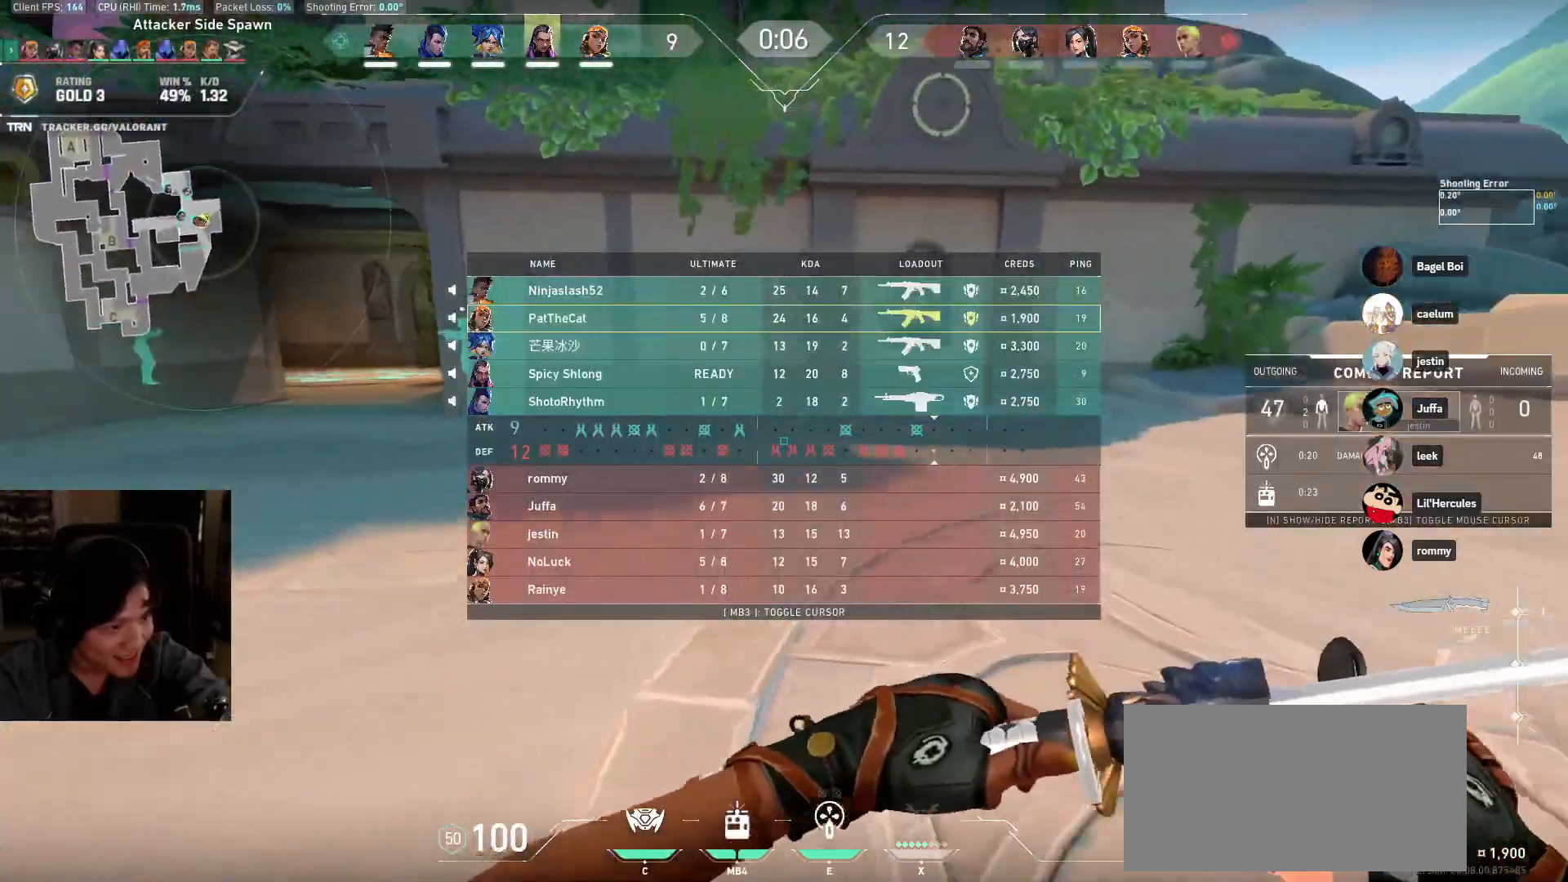
Gameplay with keyboard and mouse; each line is a JSON object with the keys and mouse buttons held at the frame after it. "events" lists presses ("down") and releases ("up") of "a", "ctrl", "d", "e", "q", "s", "shift", "space", "w", "mouse_left", "mouse_wheel", "mouse_right", "mouse_mb4" and "mouse_mb5" between this image and that frame as [ms after this image, input, new state], when the widget could be followed in between. "mouse_left", "mouse_wheel", "mouse_right", "mouse_mb4", "mouse_mb5" = the "left", "wheel", "right", "mb4", "mb5" buttons of the "mouse" list. No other keys are recorded. "wheel" means that the mouse wheel is clicked or scrolled. Mouse movement is not recorded.
{"keys": ["w"], "mouse": [], "events": [[233, "d", "up"]]}
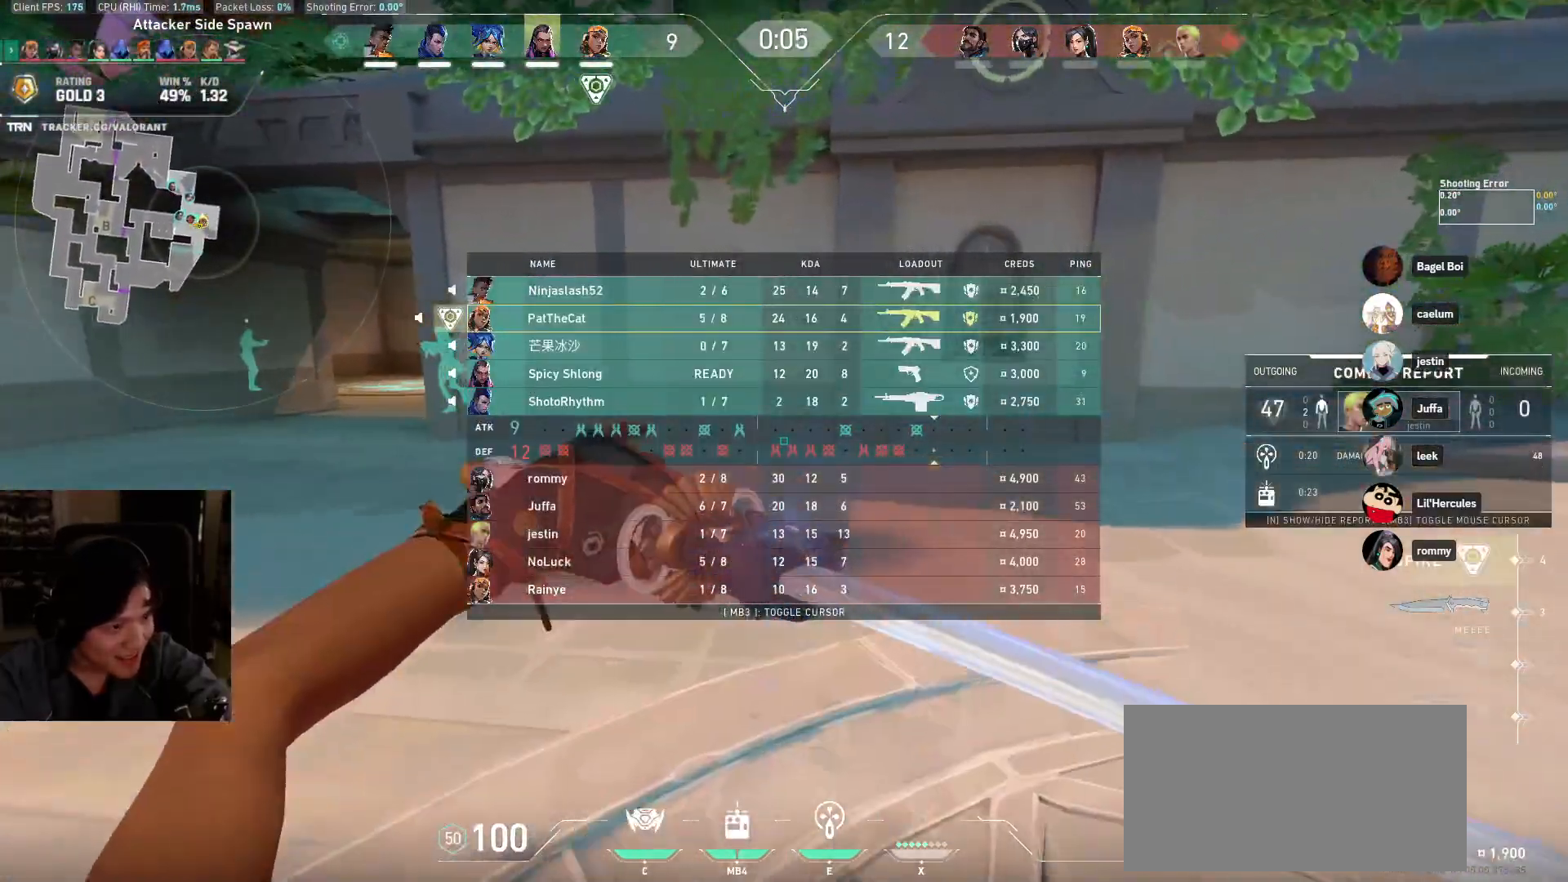
{"keys": ["d", "w"], "mouse": [], "events": [[67, "d", "down"]]}
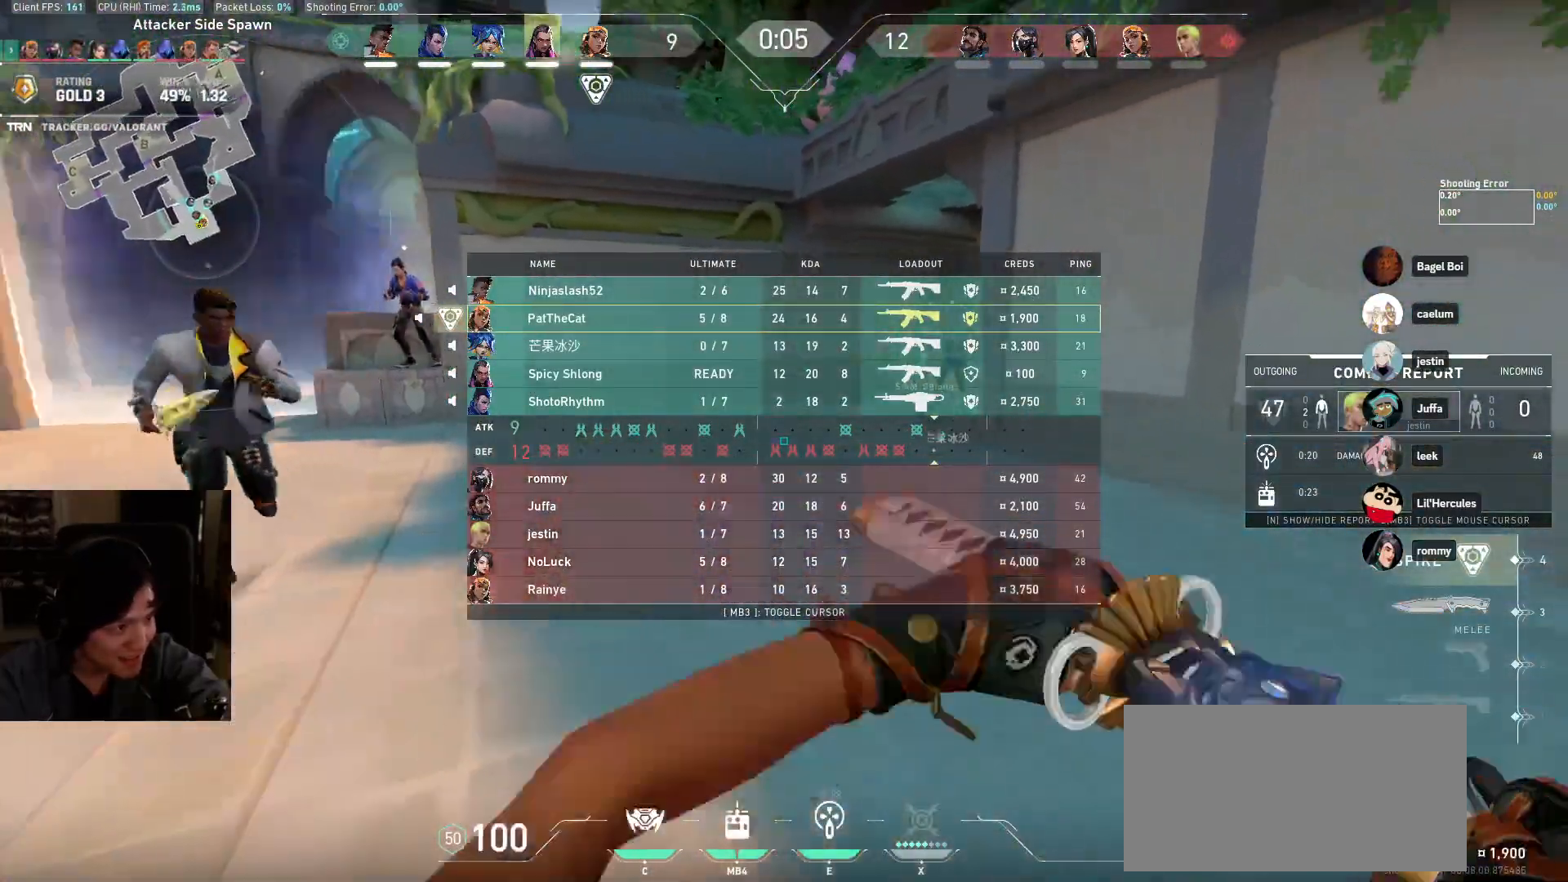
{"keys": ["w"], "mouse": [], "events": [[467, "d", "up"]]}
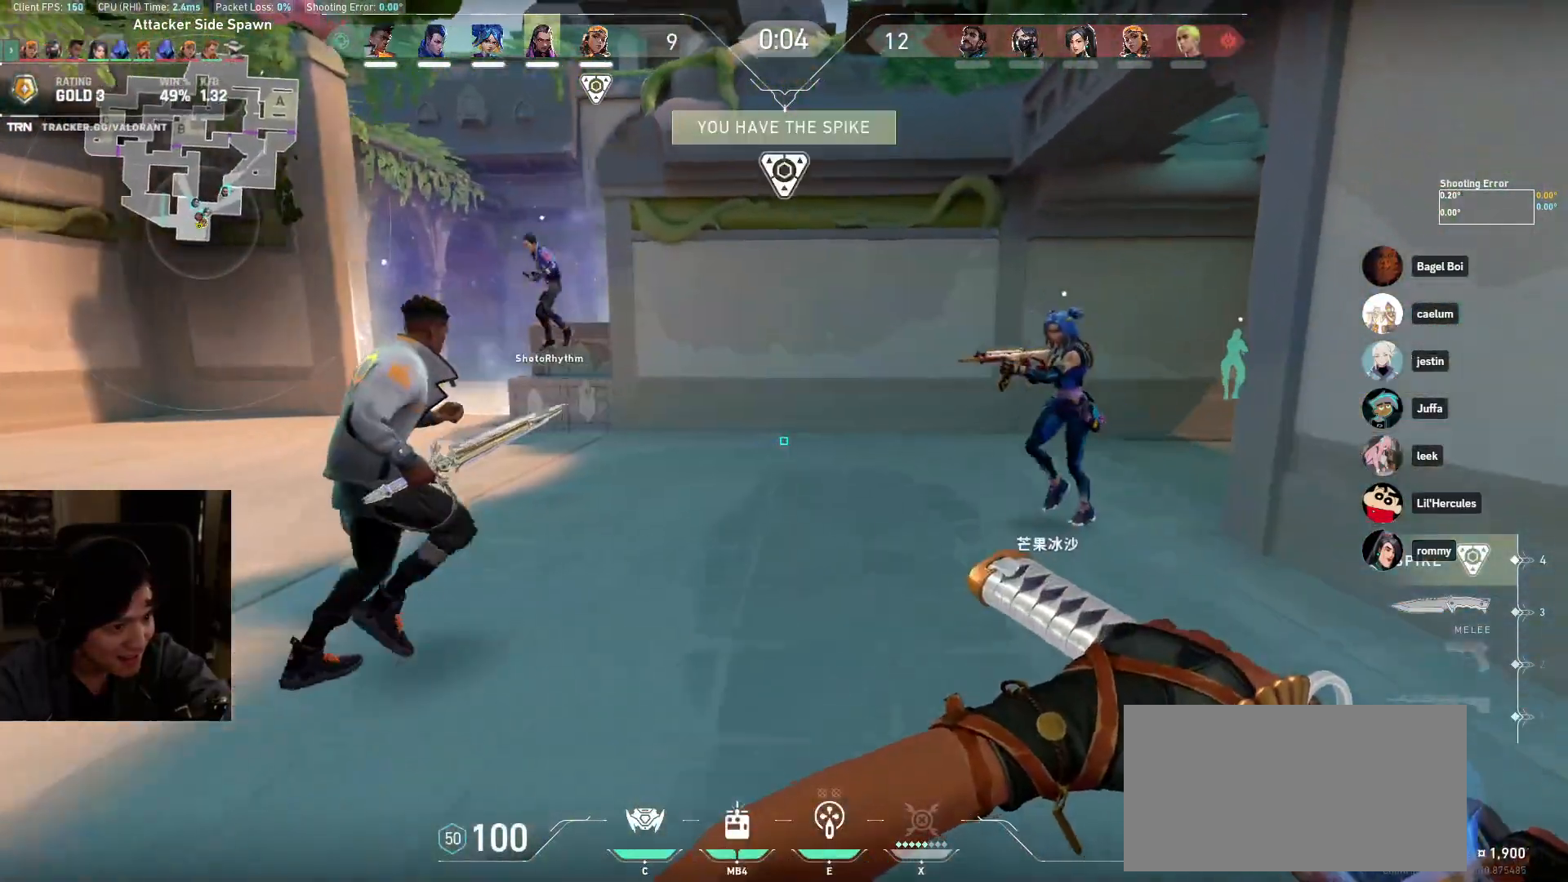
{"keys": ["d", "w"], "mouse": [], "events": [[317, "d", "down"]]}
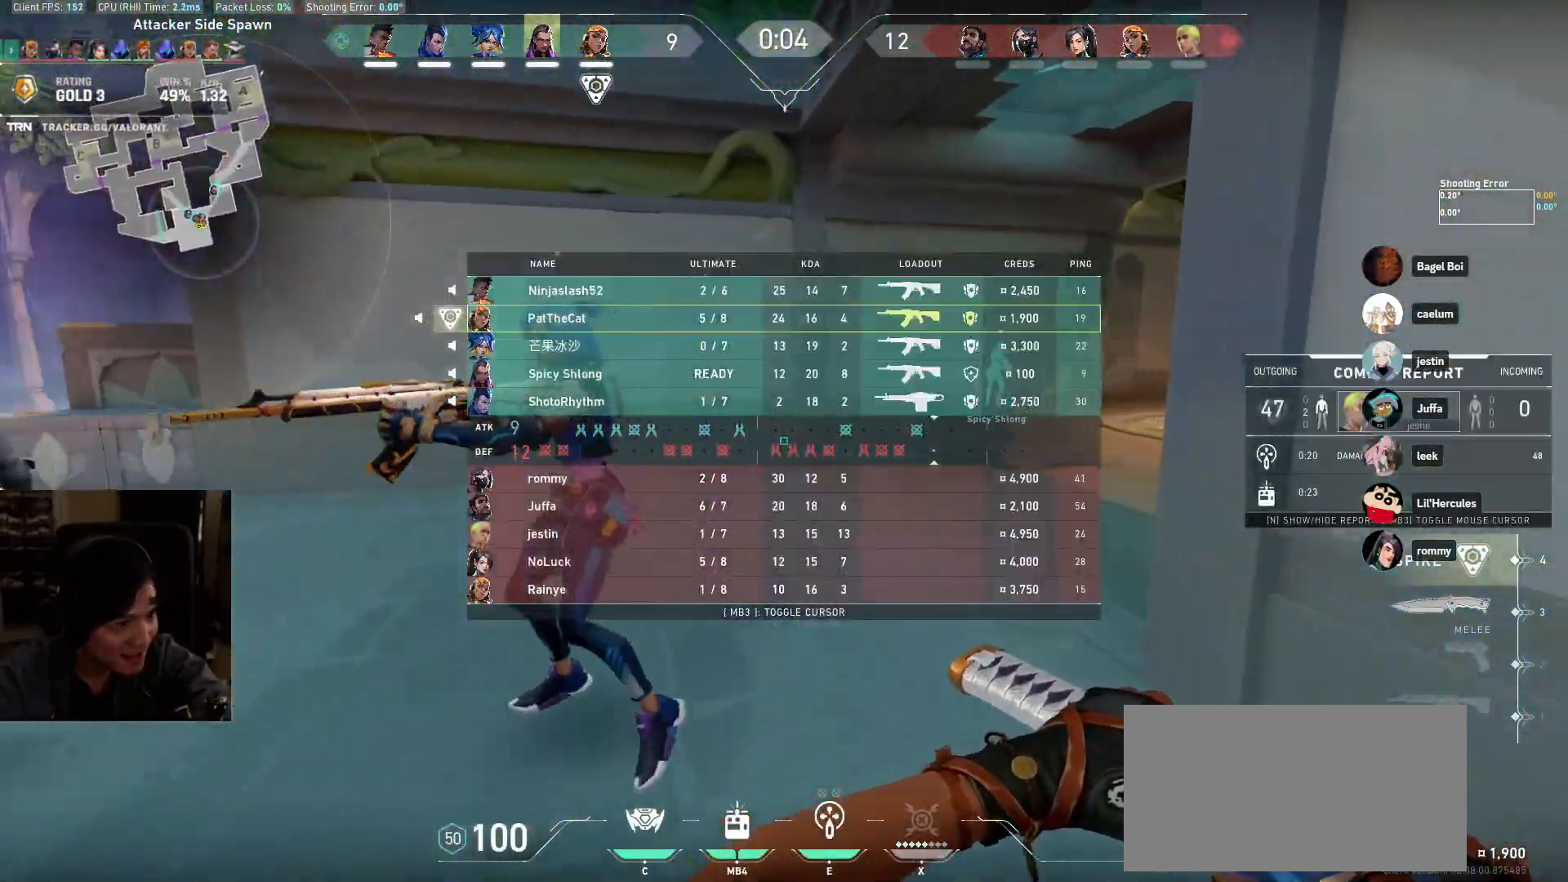
{"keys": ["w"], "mouse": ["left"], "events": [[33, "d", "up"], [67, "mouse_left", "down"]]}
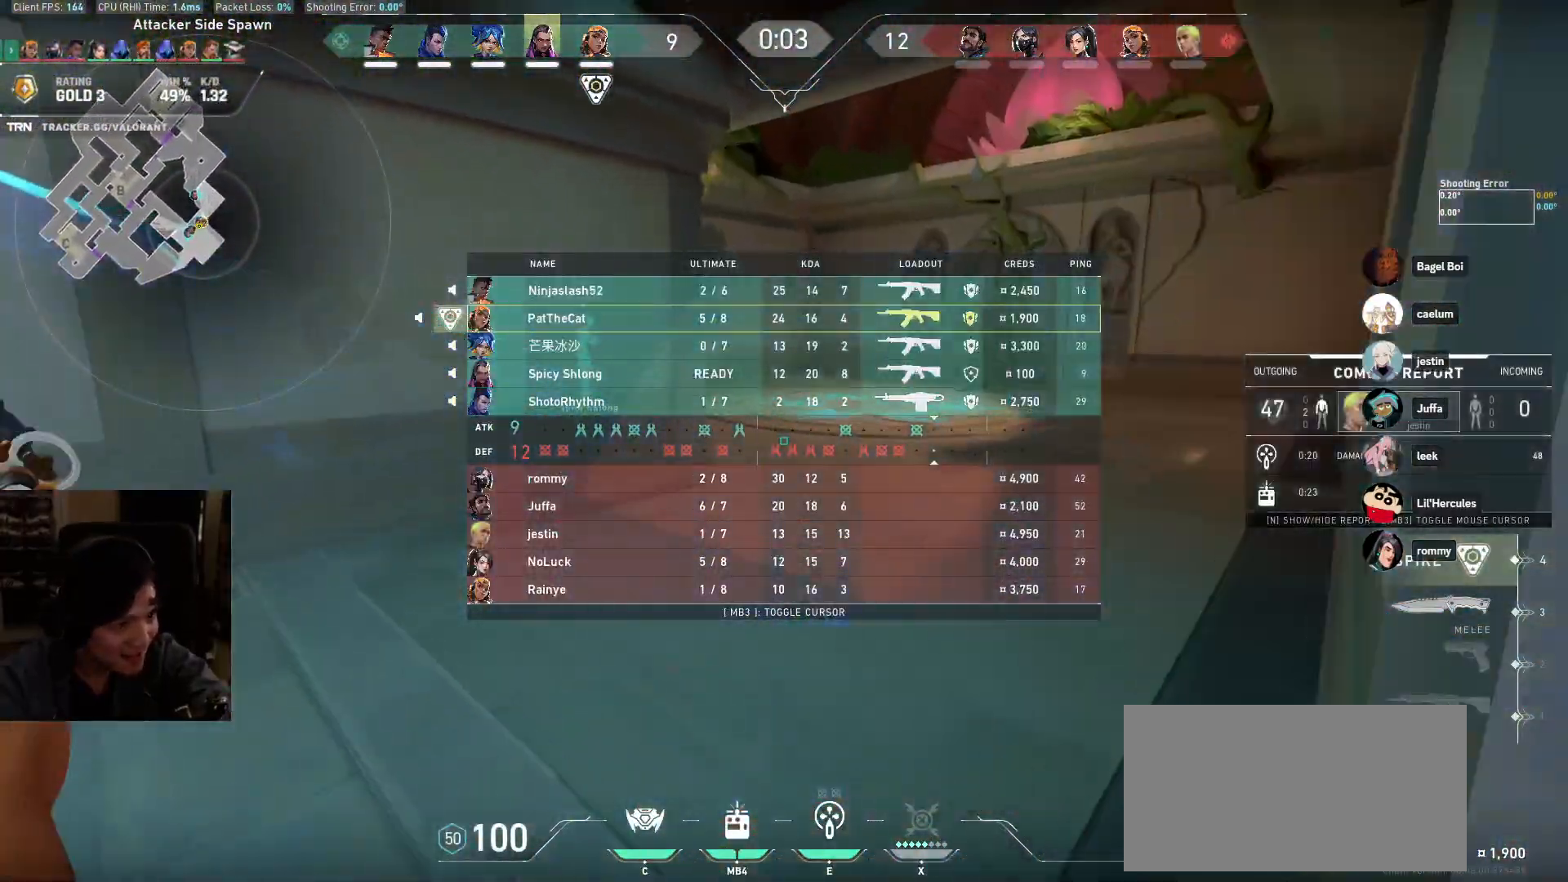
{"keys": ["w"], "mouse": [], "events": [[117, "mouse_left", "up"]]}
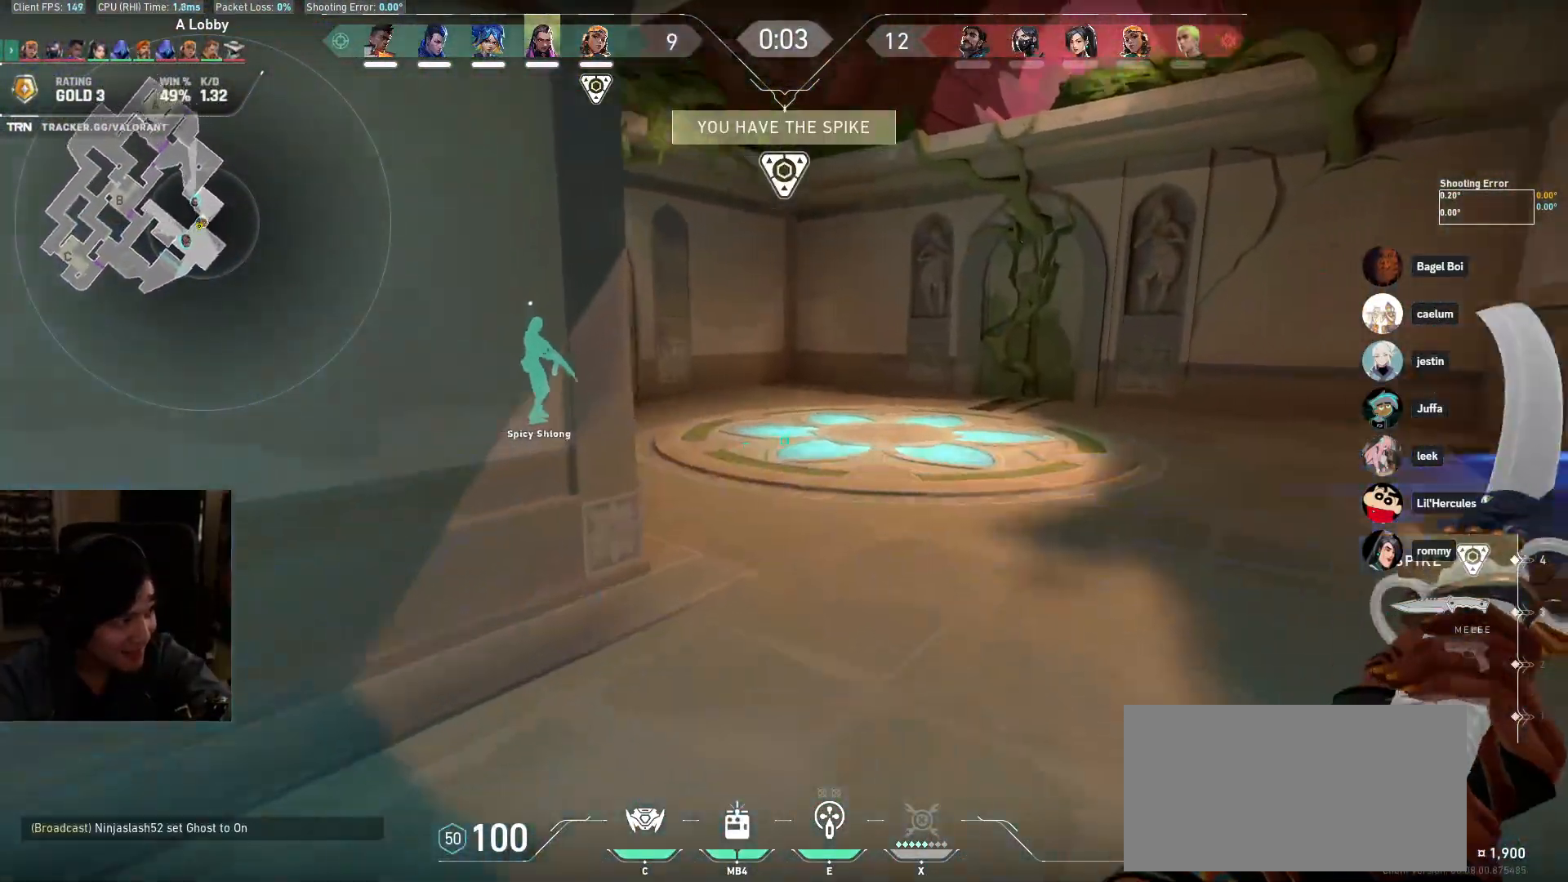
{"keys": ["w"], "mouse": [], "events": []}
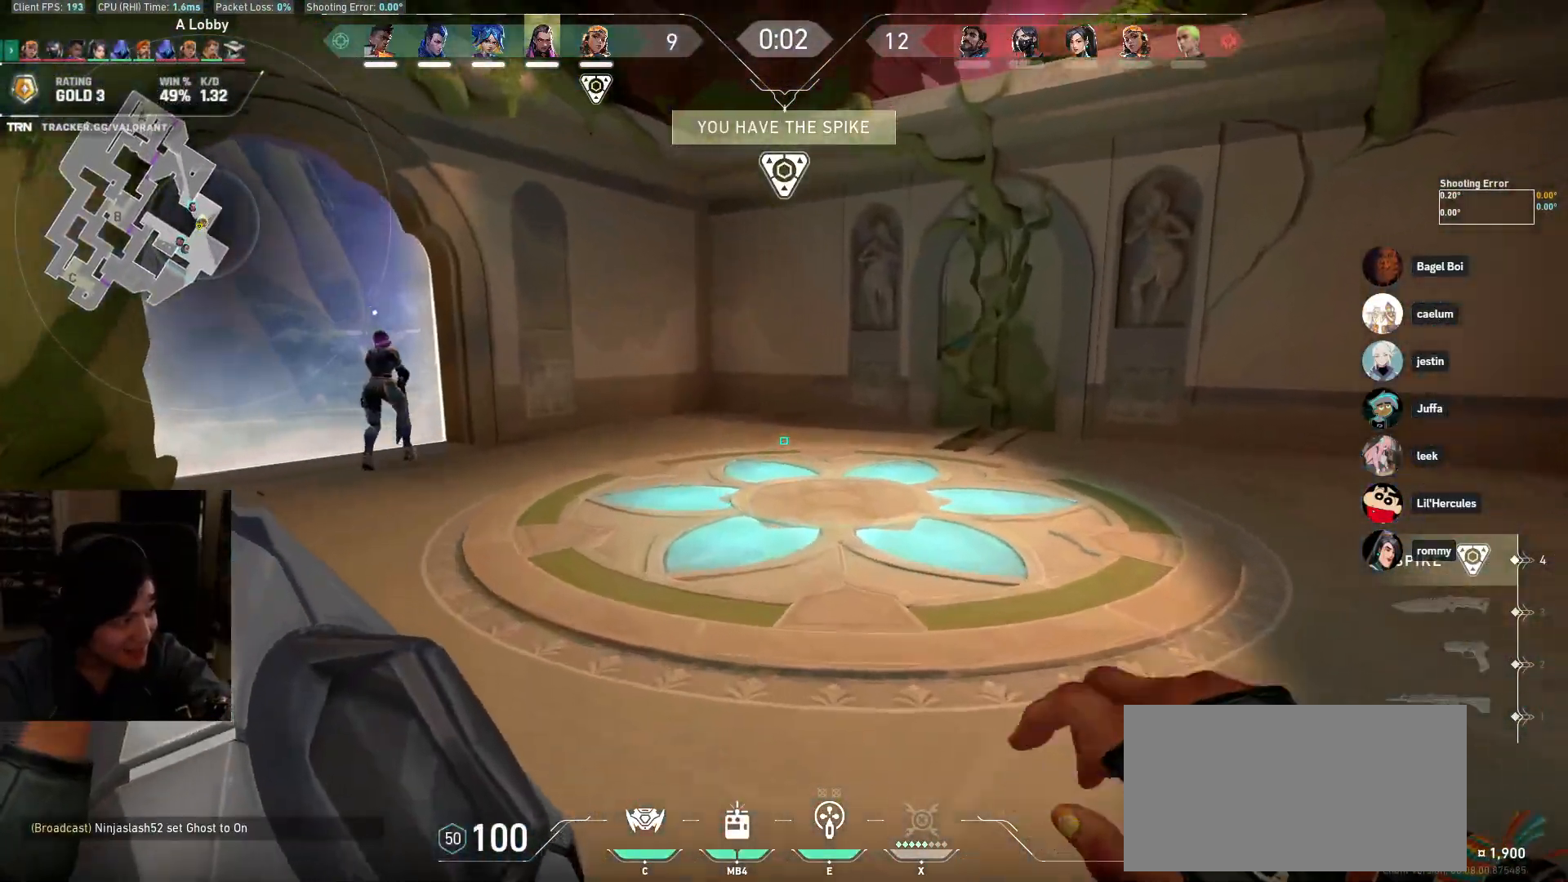
{"keys": ["a", "w"], "mouse": [], "events": [[17, "a", "down"], [183, "a", "up"], [450, "a", "down"]]}
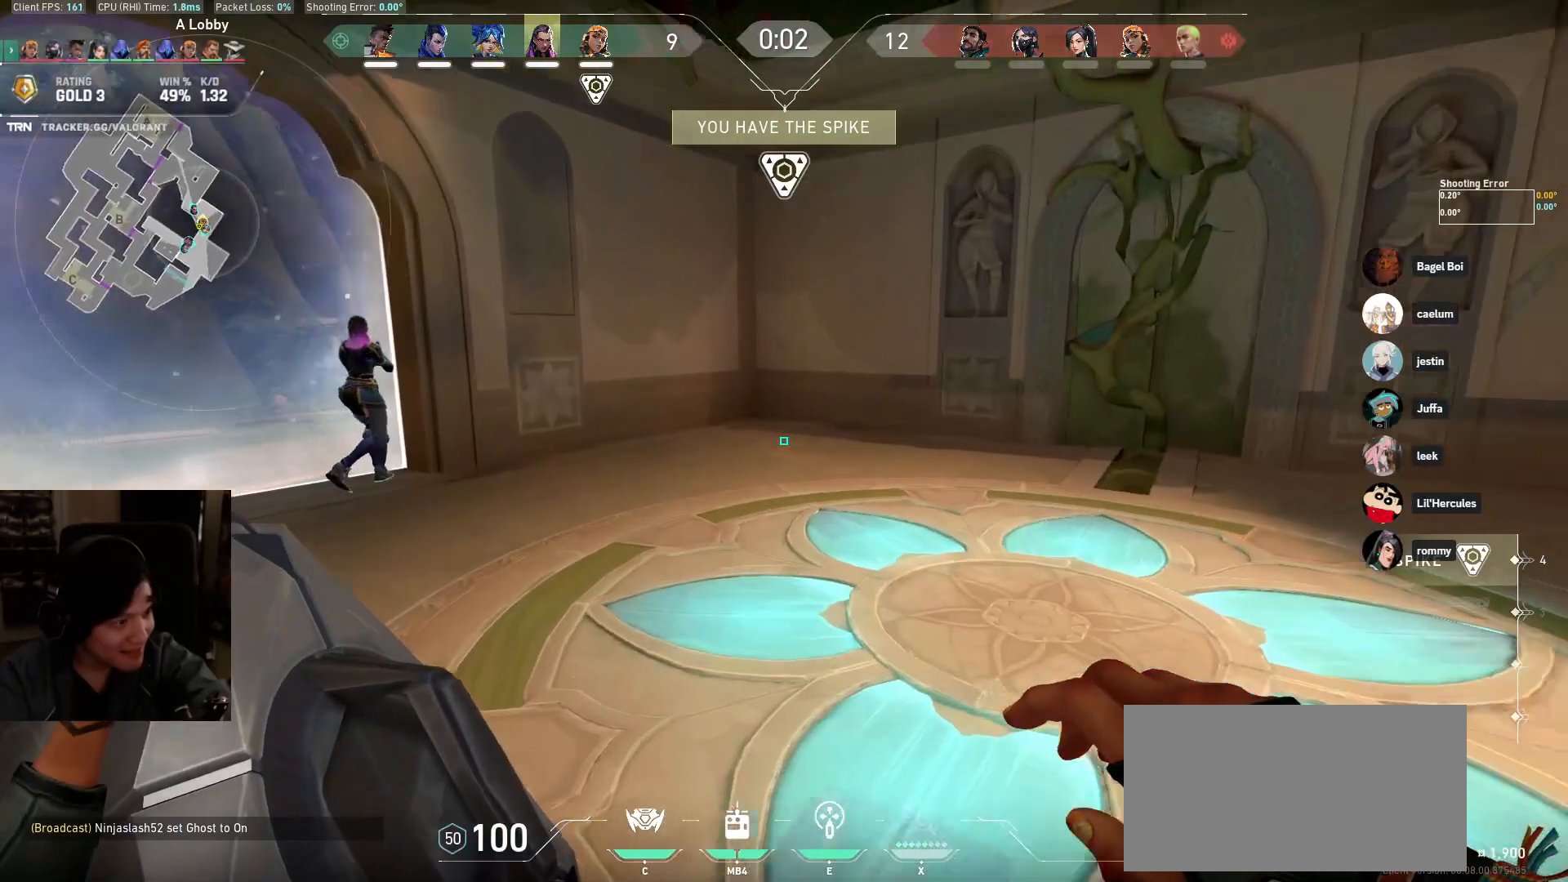
{"keys": ["a", "w"], "mouse": [], "events": []}
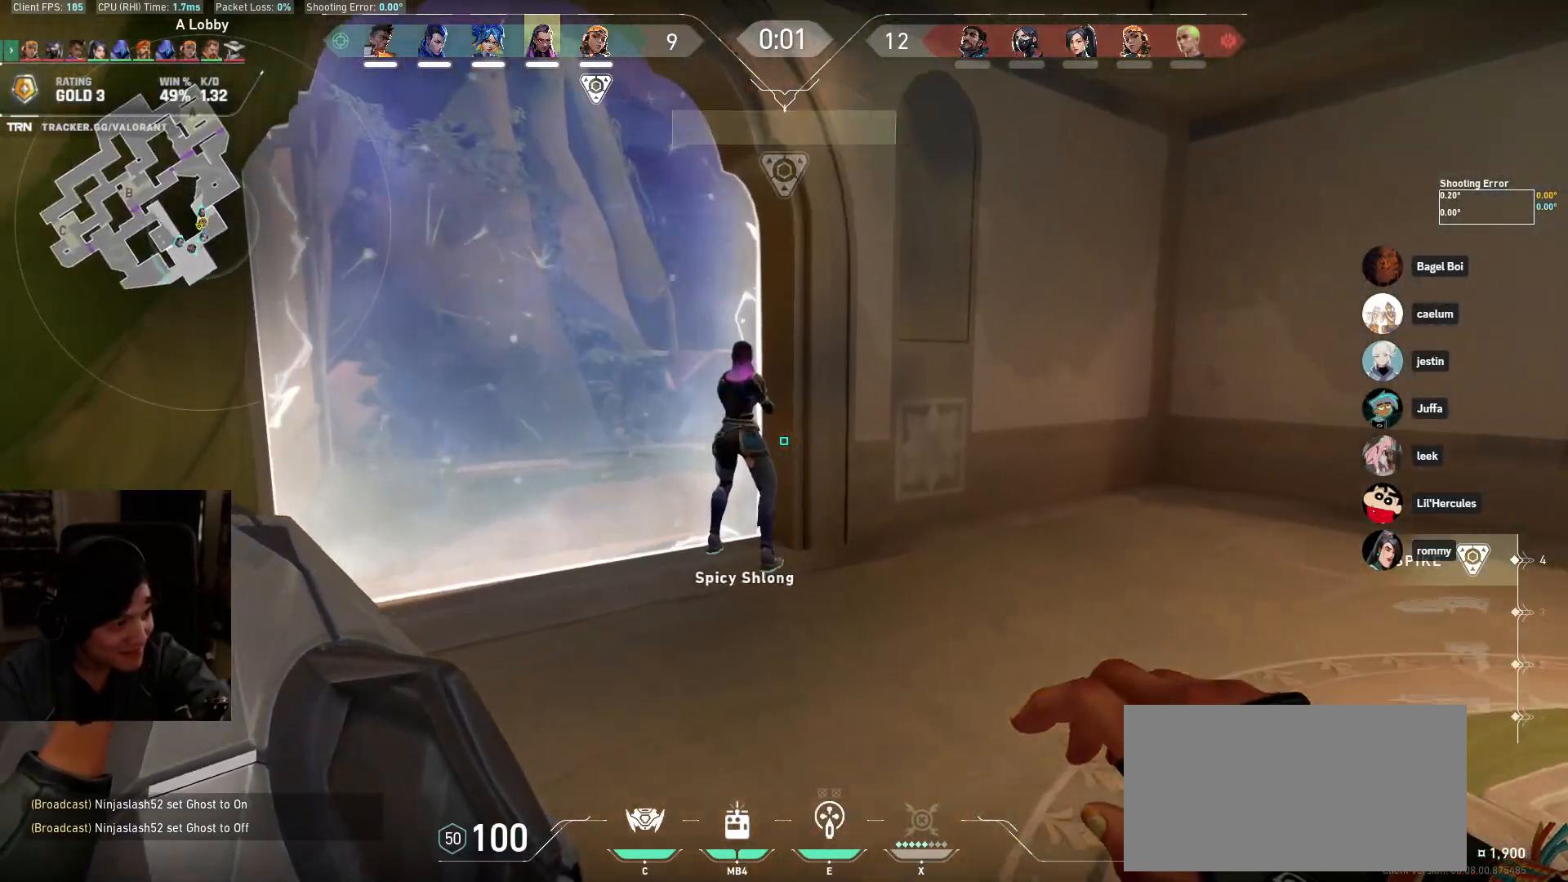
{"keys": ["w"], "mouse": [], "events": [[233, "a", "up"], [283, "w", "up"], [450, "w", "down"]]}
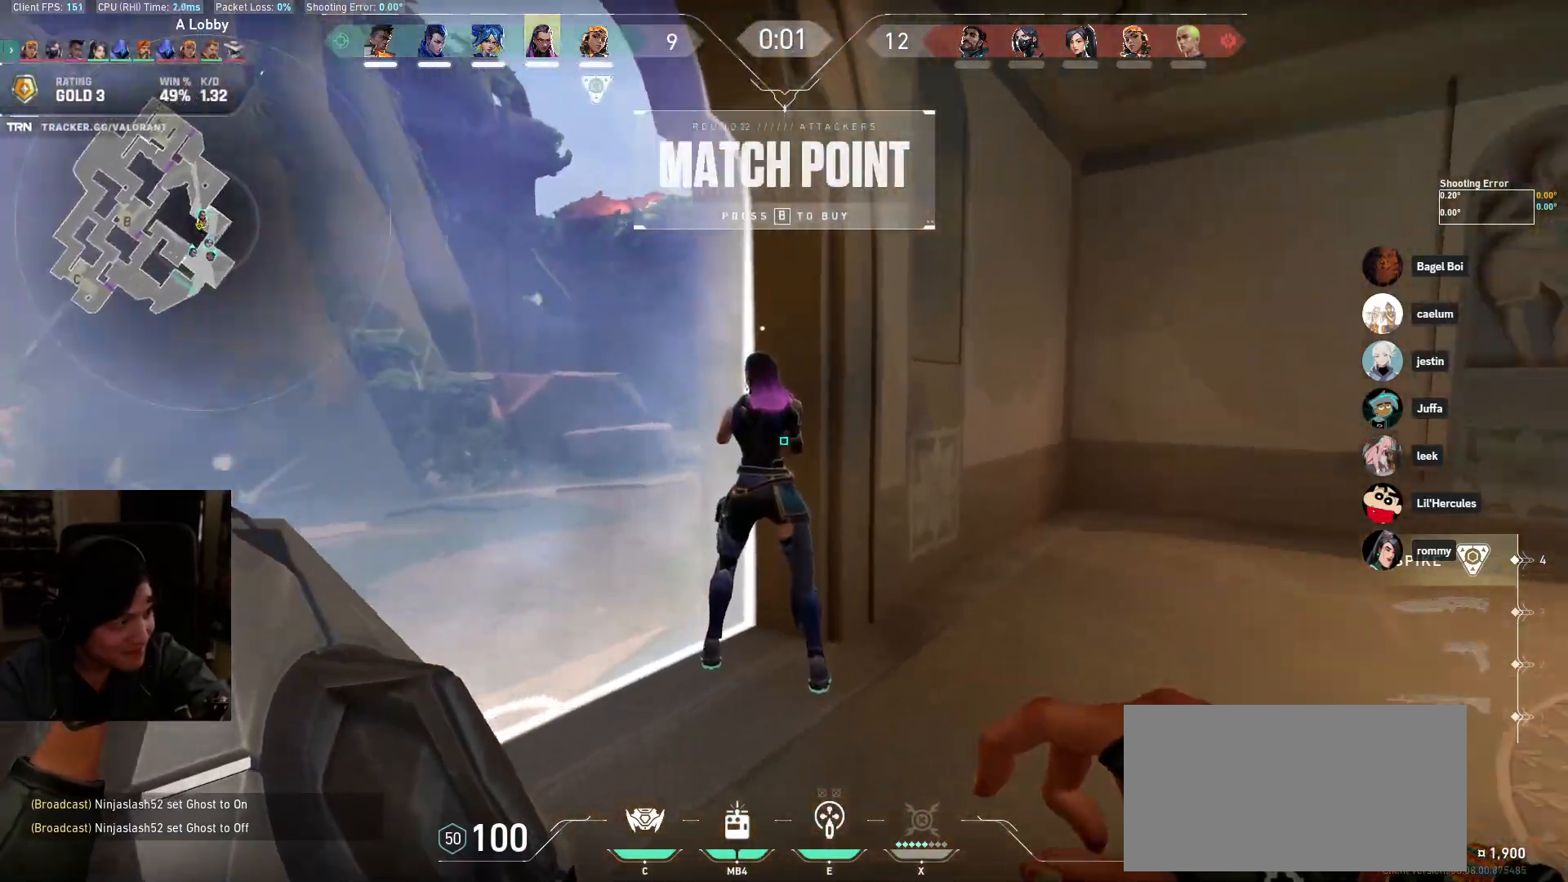
{"keys": ["a"], "mouse": [], "events": [[33, "a", "down"], [167, "a", "up"], [383, "a", "down"], [450, "w", "up"]]}
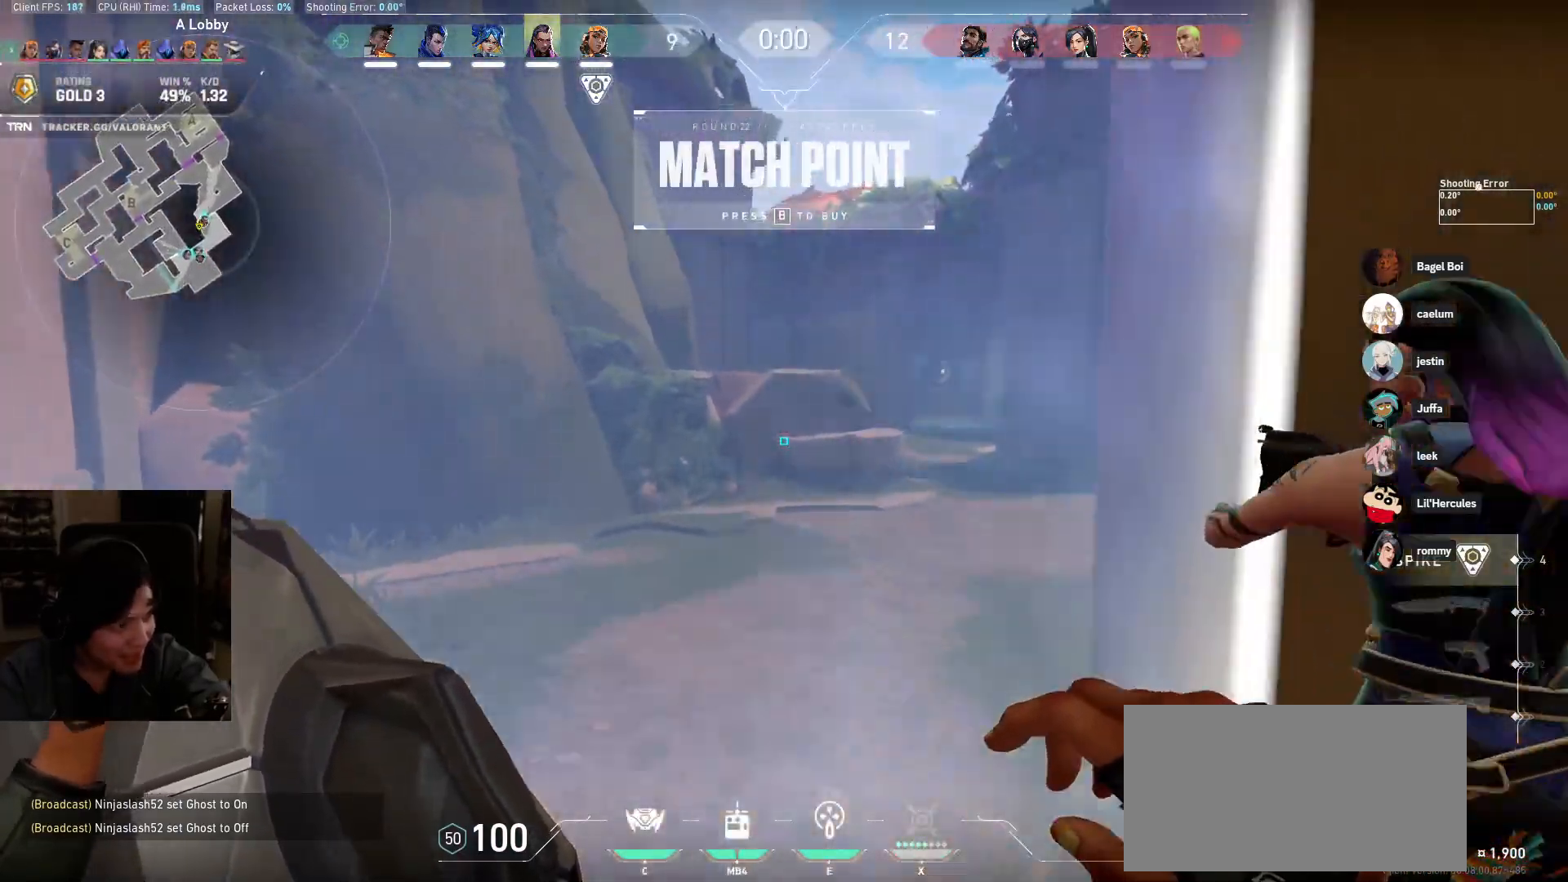
{"keys": [], "mouse": [], "events": [[250, "a", "up"]]}
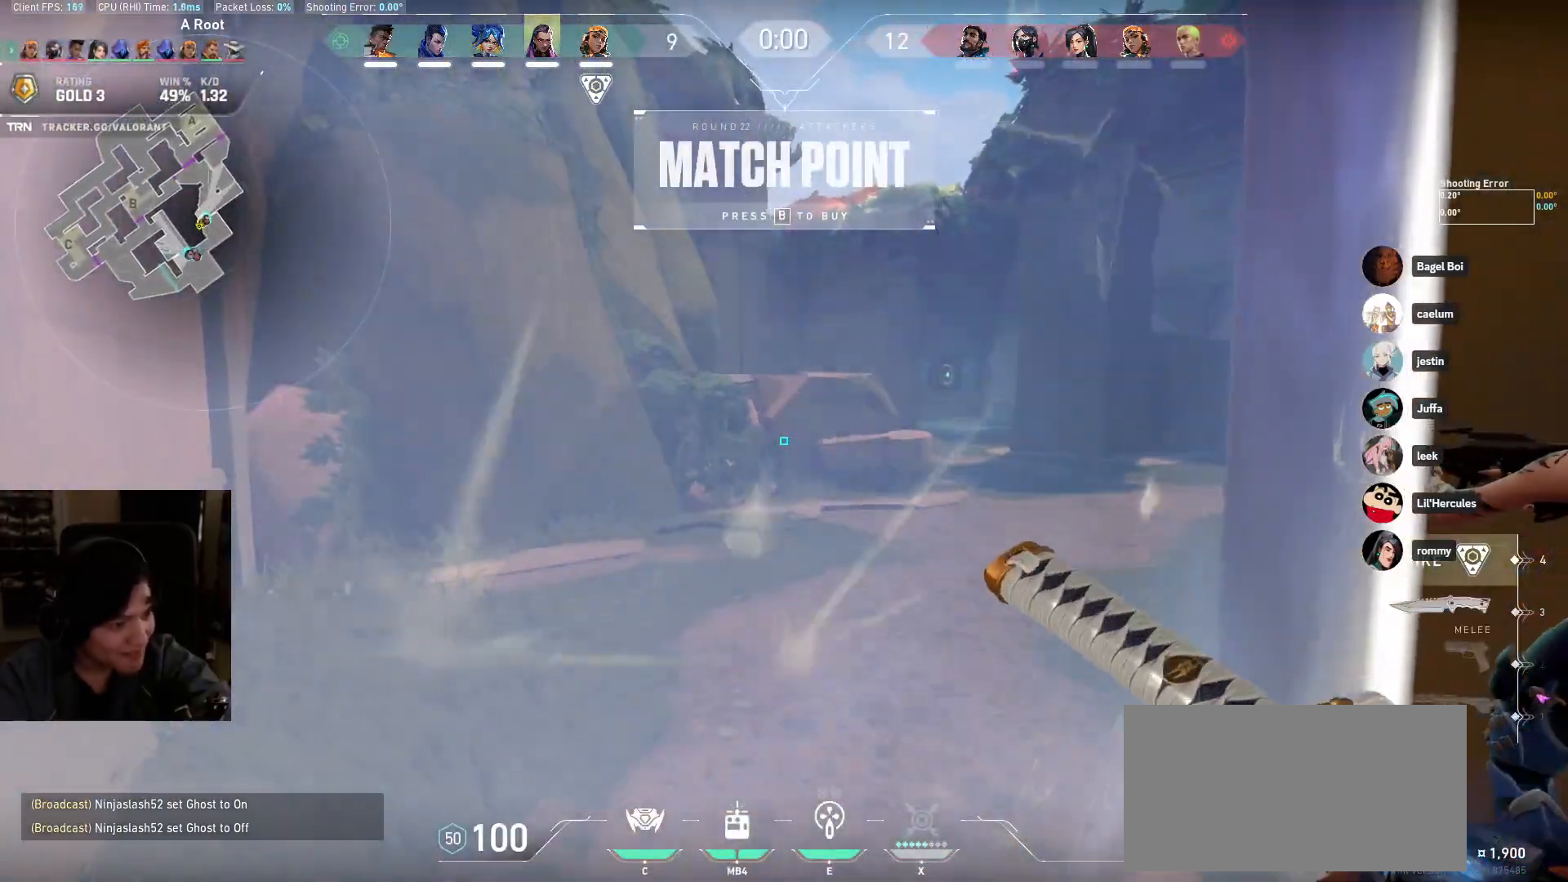
{"keys": ["w"], "mouse": [], "events": [[267, "w", "down"], [283, "a", "down"], [400, "a", "up"]]}
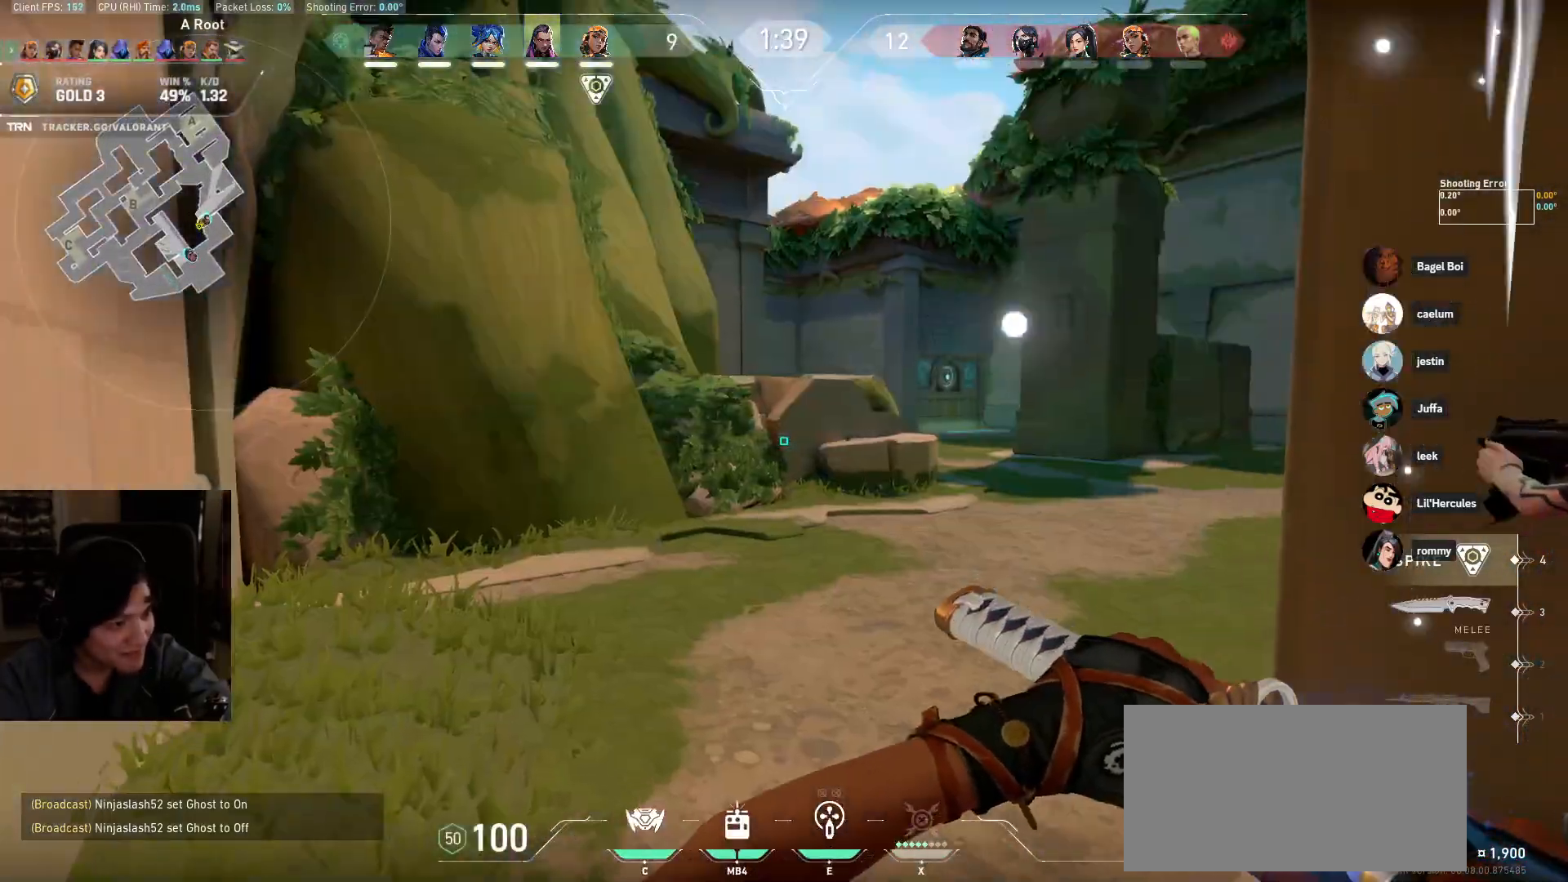
{"keys": ["w"], "mouse": [], "events": [[50, "a", "down"], [200, "a", "up"]]}
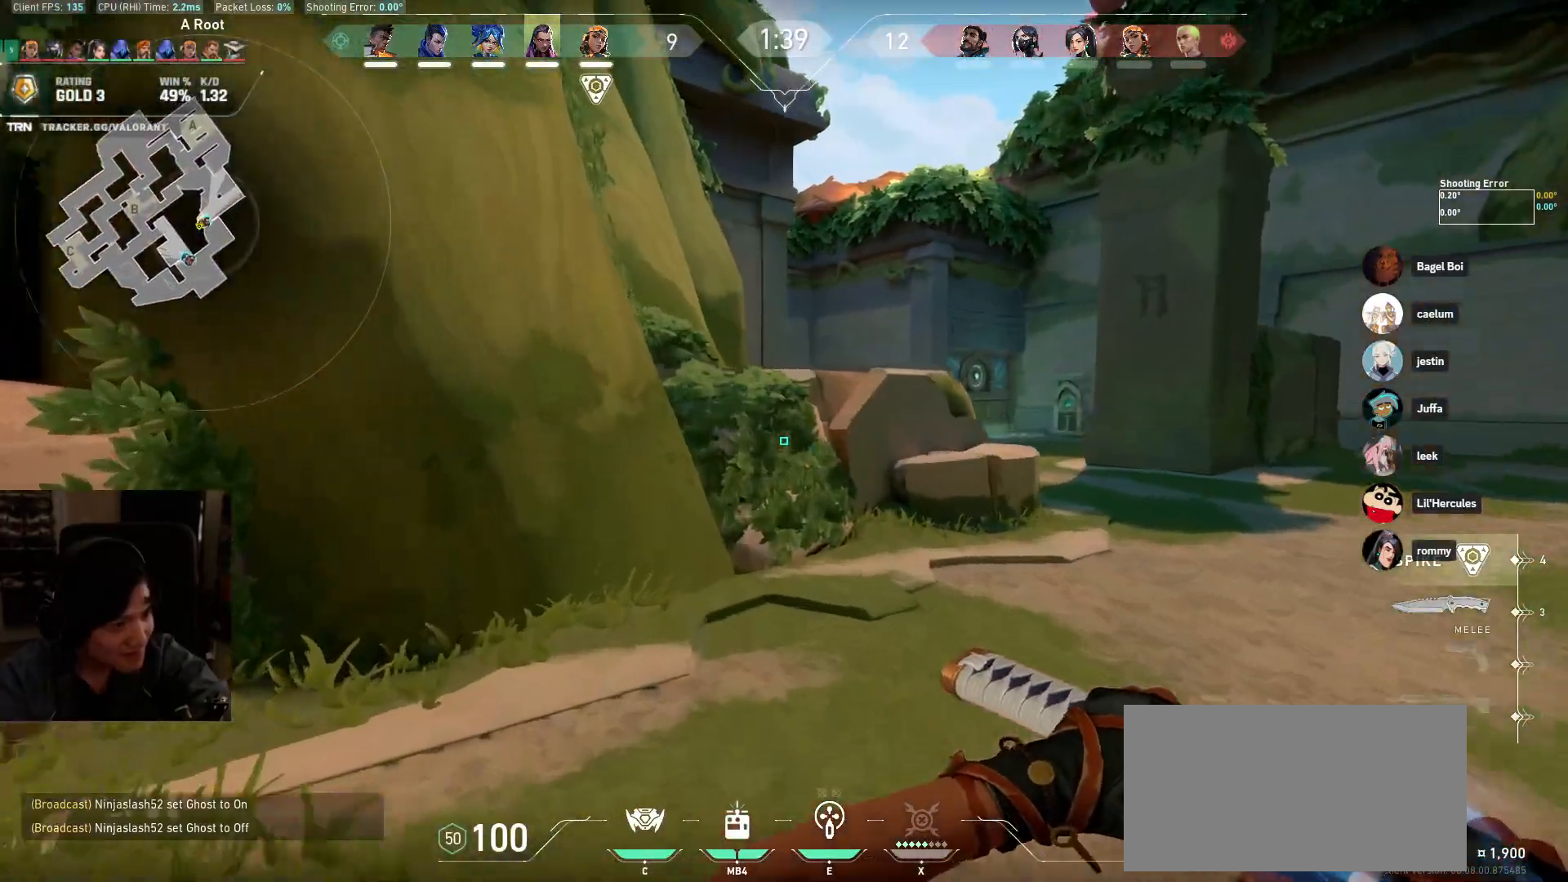
{"keys": ["w"], "mouse": [], "events": []}
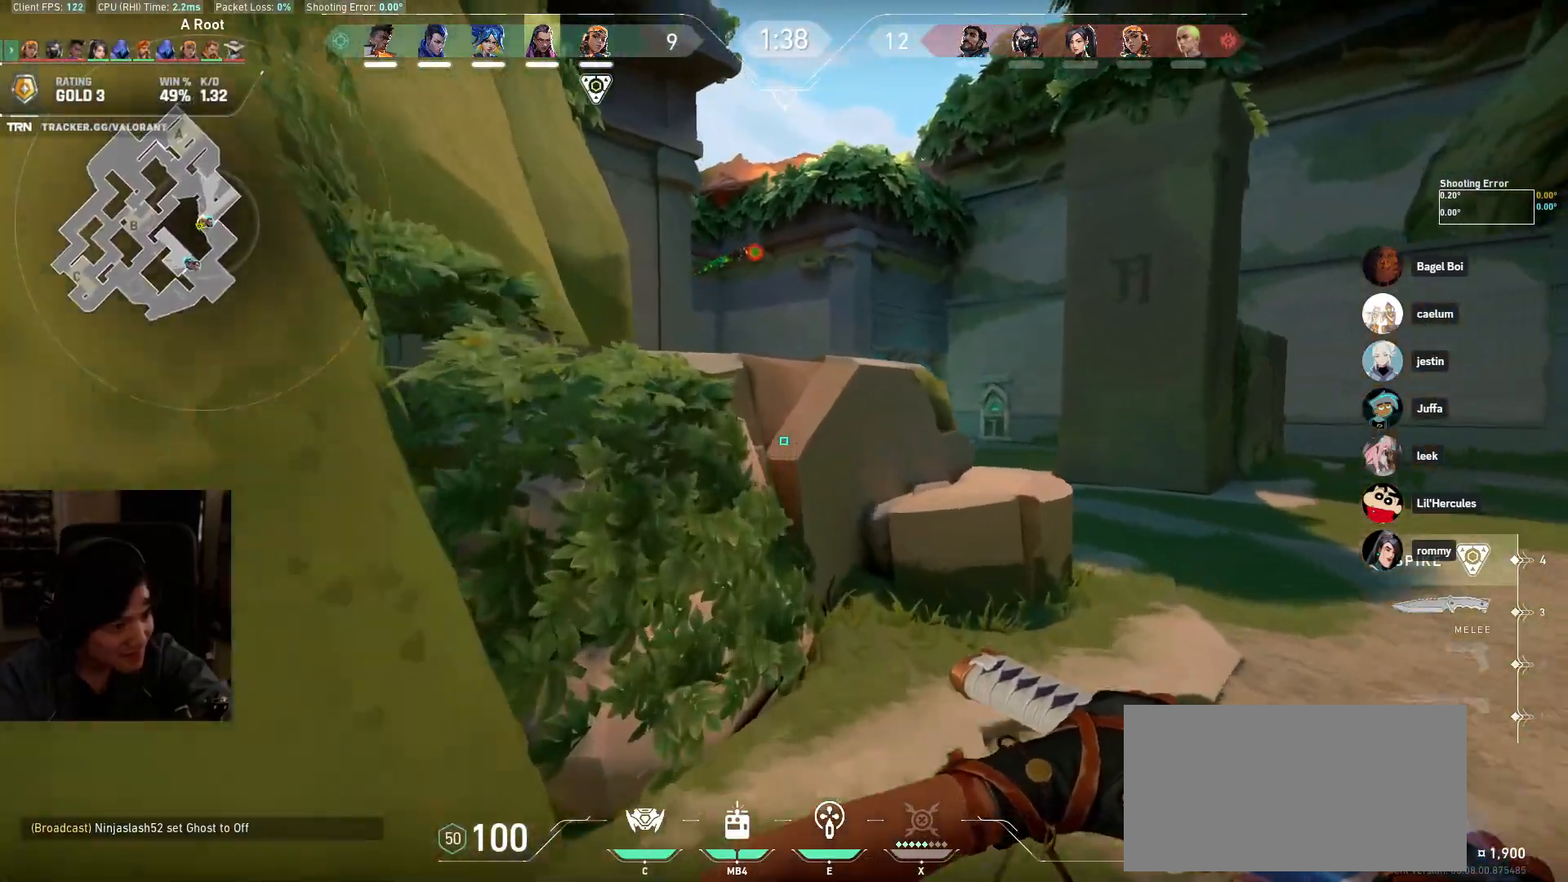
{"keys": ["d", "w"], "mouse": [], "events": [[250, "d", "down"], [317, "mouse_wheel", "down"], [483, "mouse_wheel", "up"]]}
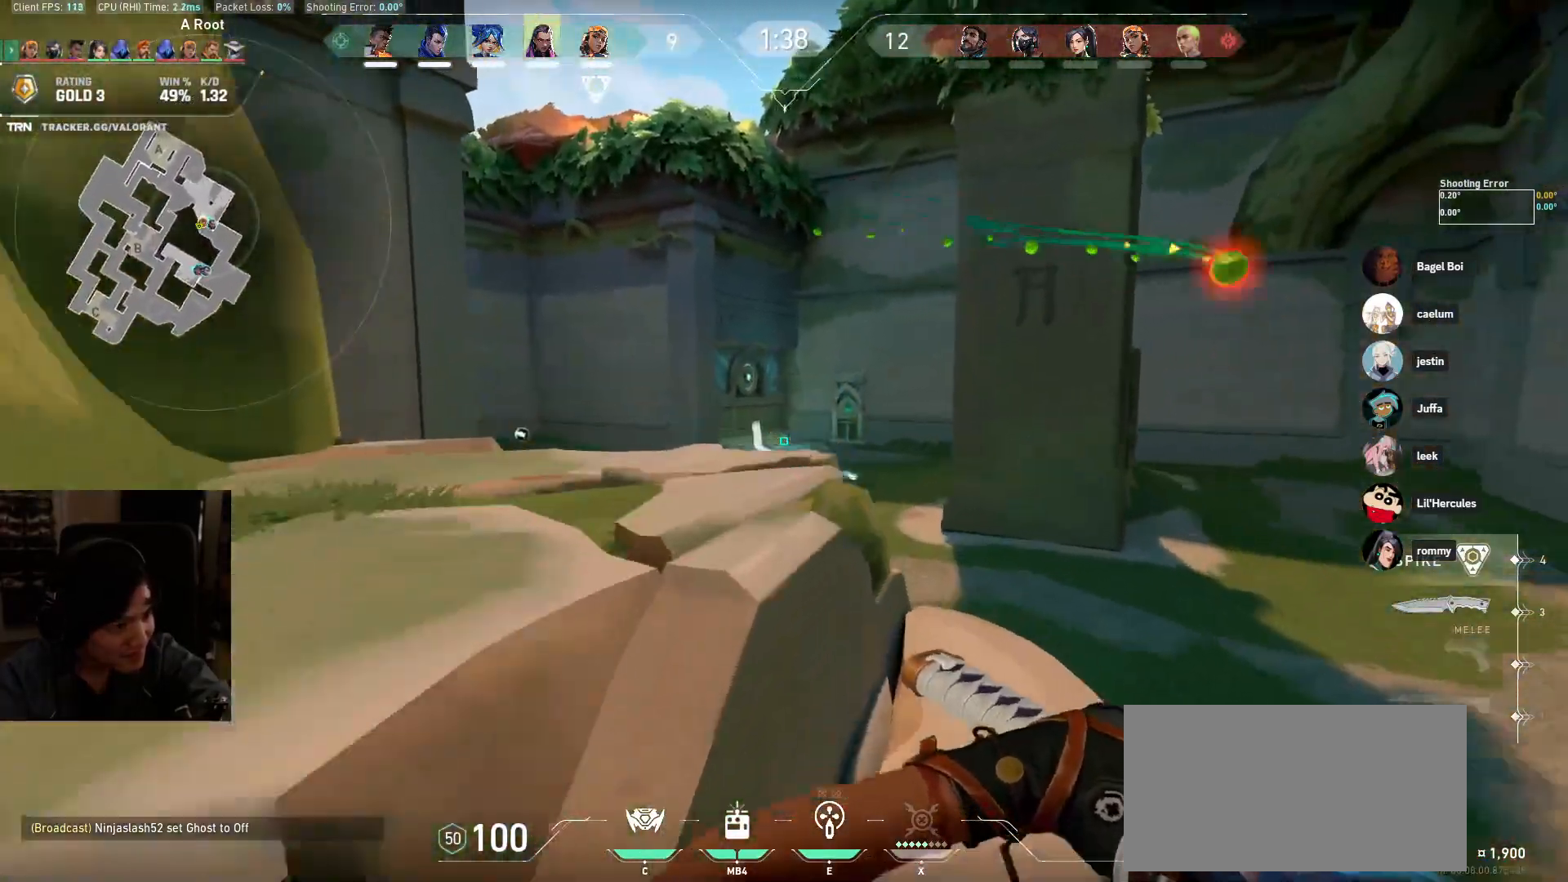
{"keys": ["a"], "mouse": ["wheel"], "events": [[117, "d", "up"], [150, "a", "down"], [250, "w", "up"], [333, "mouse_wheel", "down"]]}
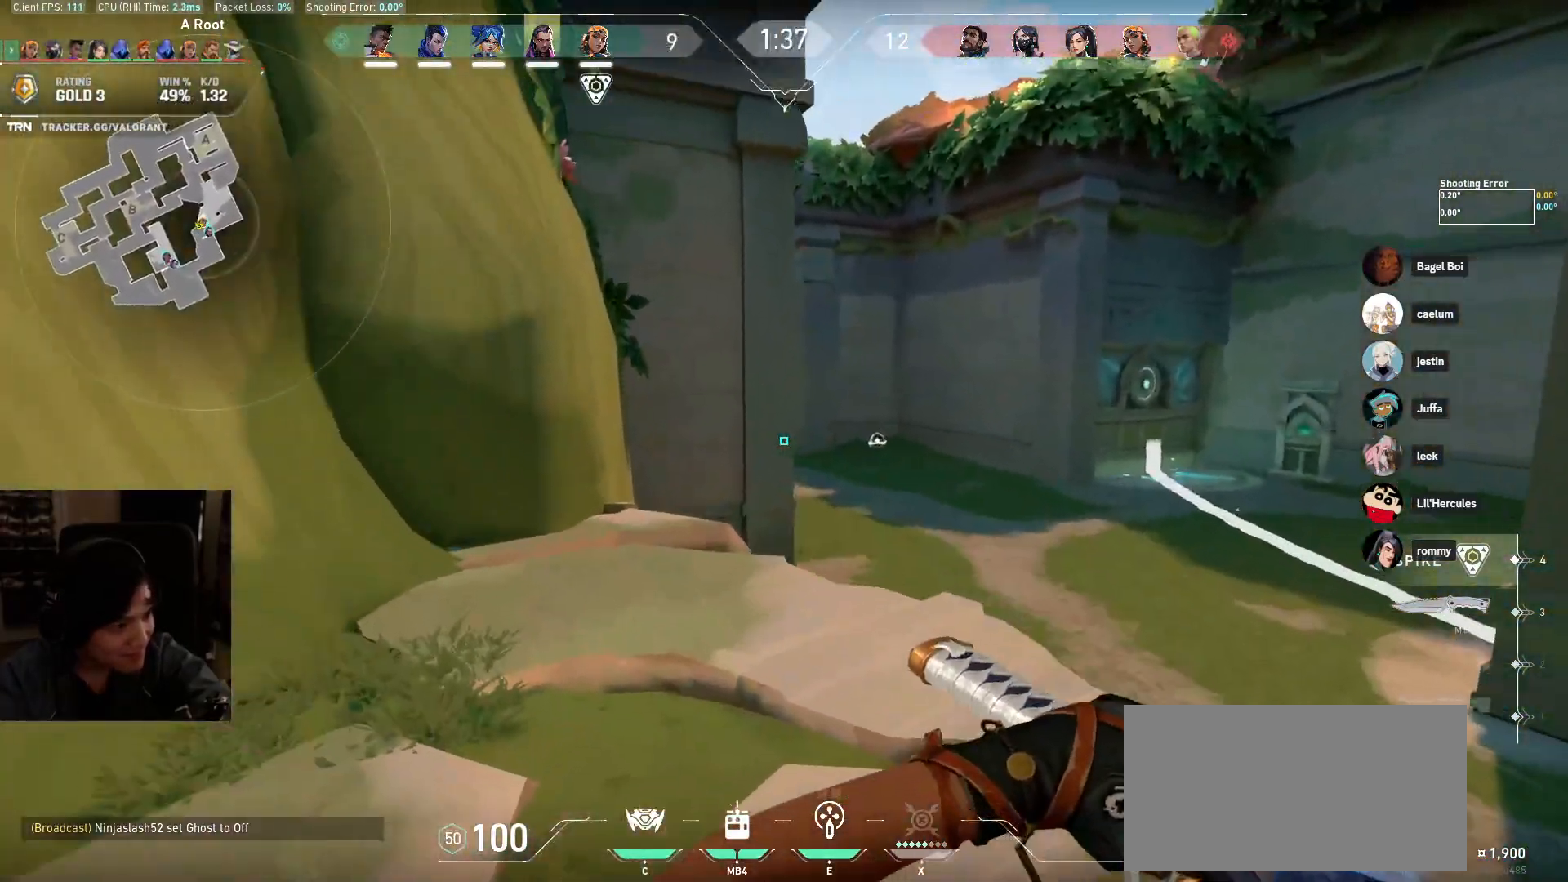
{"keys": ["w"], "mouse": [], "events": [[17, "w", "down"], [50, "mouse_wheel", "up"], [200, "a", "up"]]}
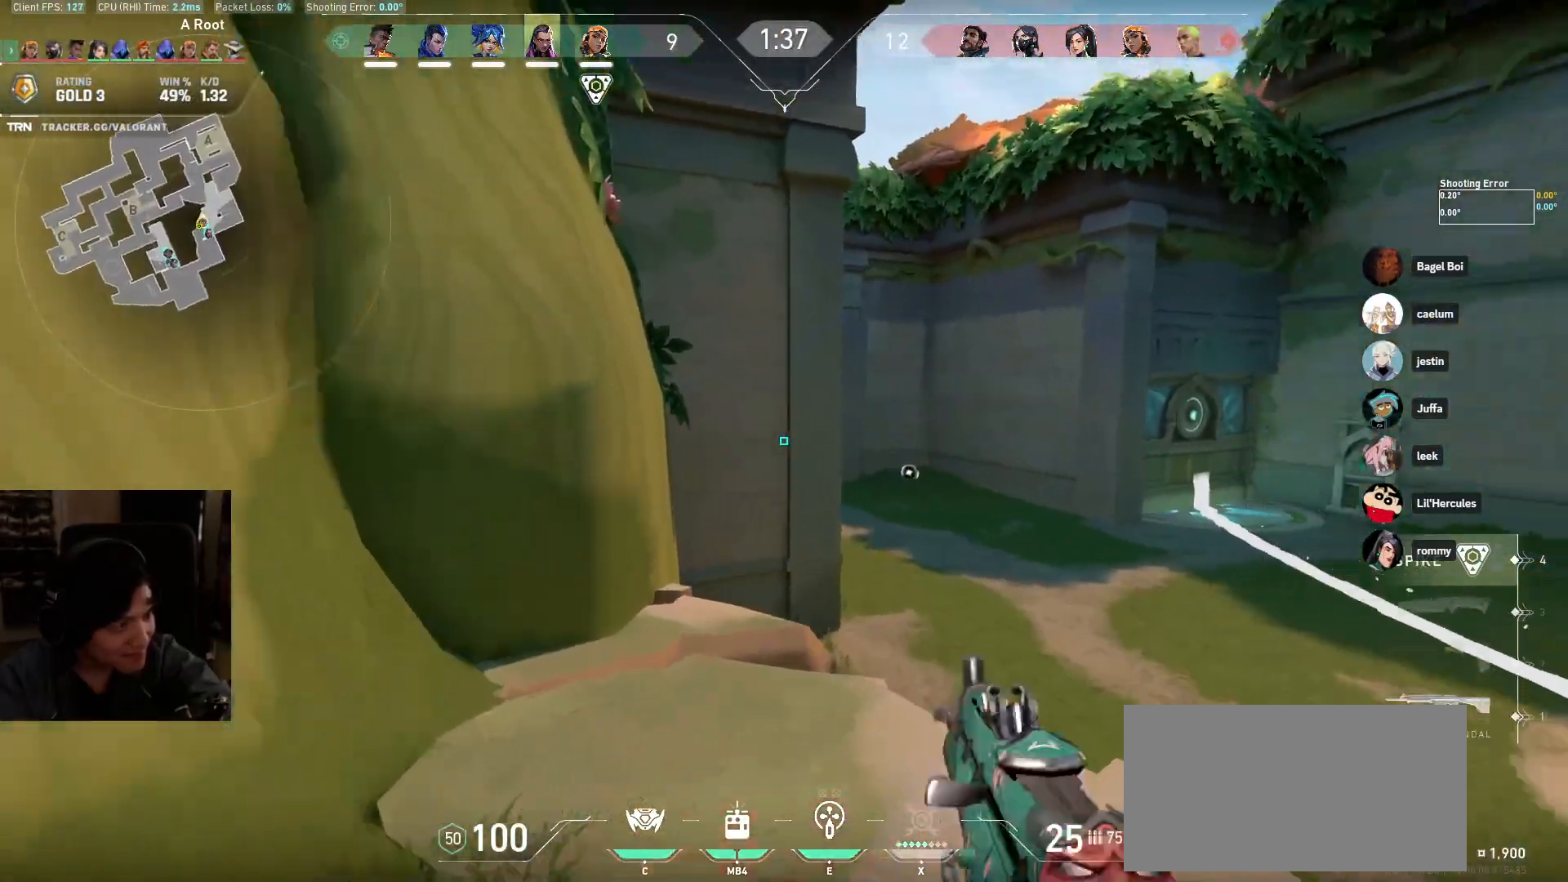
{"keys": ["a", "d", "w"], "mouse": [], "events": [[117, "a", "down"], [183, "w", "up"], [317, "w", "down"], [400, "d", "down"], [417, "a", "up"], [483, "a", "down"]]}
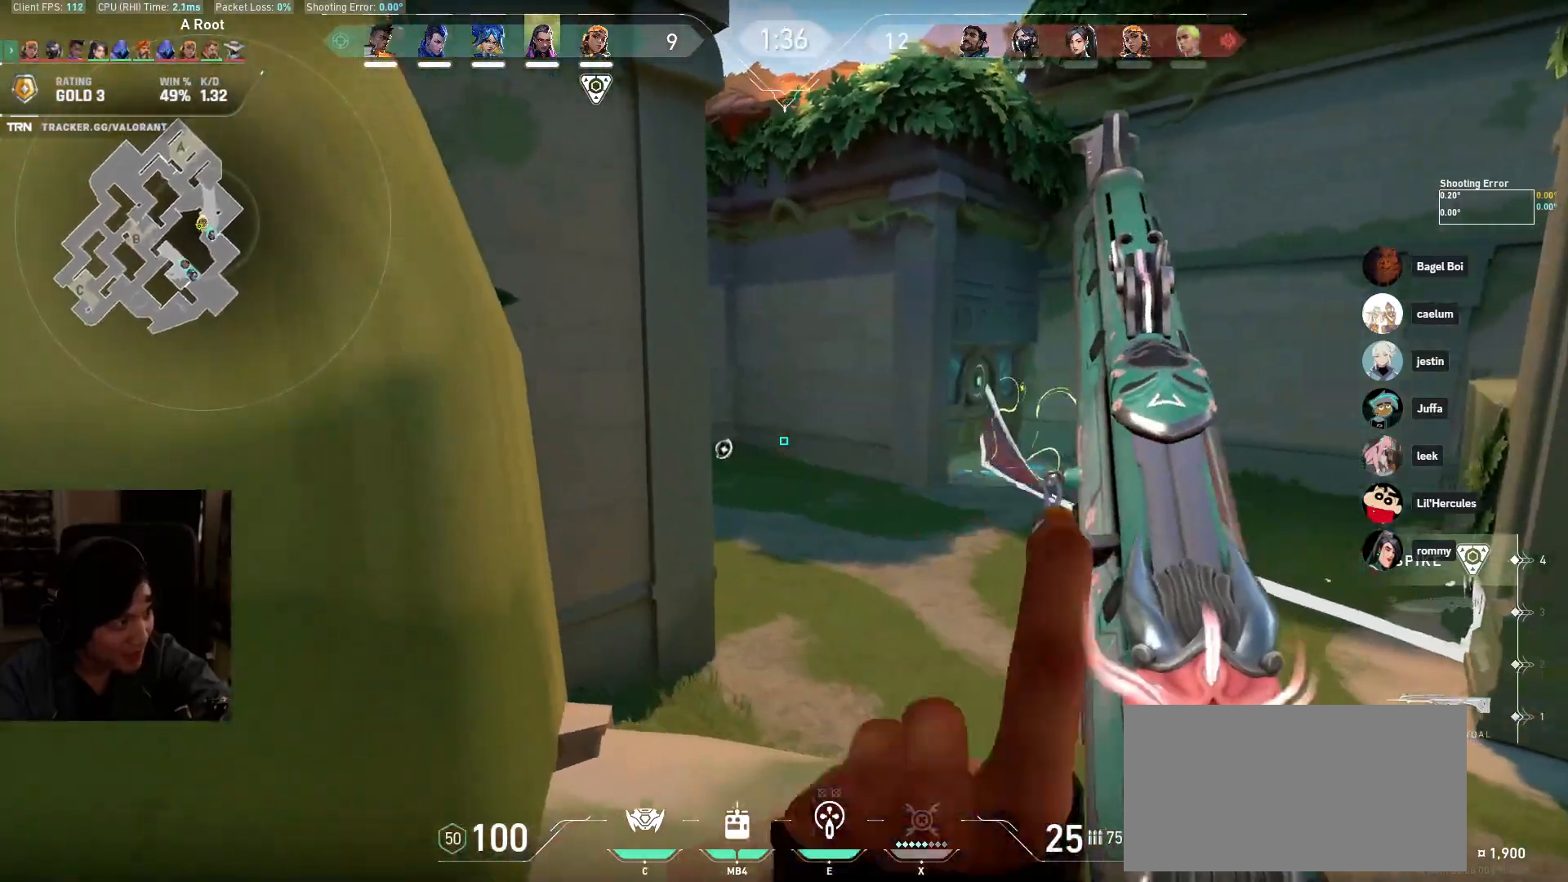
{"keys": ["a", "s"], "mouse": [], "events": [[117, "d", "up"], [333, "w", "up"], [417, "s", "down"]]}
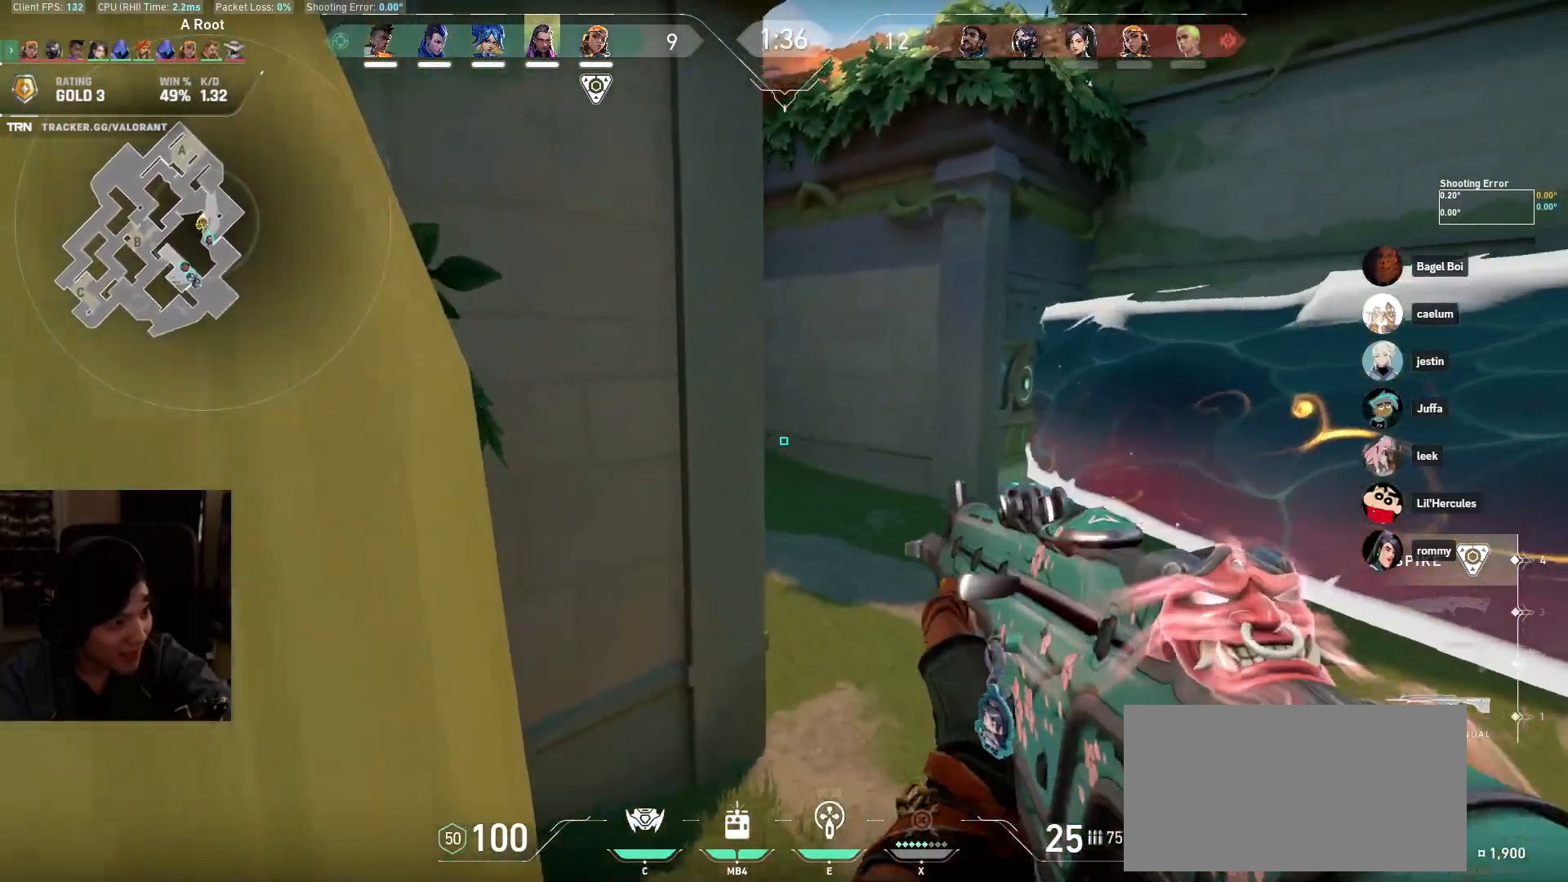
{"keys": ["d", "s"], "mouse": [], "events": [[33, "a", "up"], [67, "d", "down"], [233, "a", "down"], [267, "d", "up"], [367, "s", "up"], [400, "s", "down"], [500, "a", "up"], [500, "d", "down"]]}
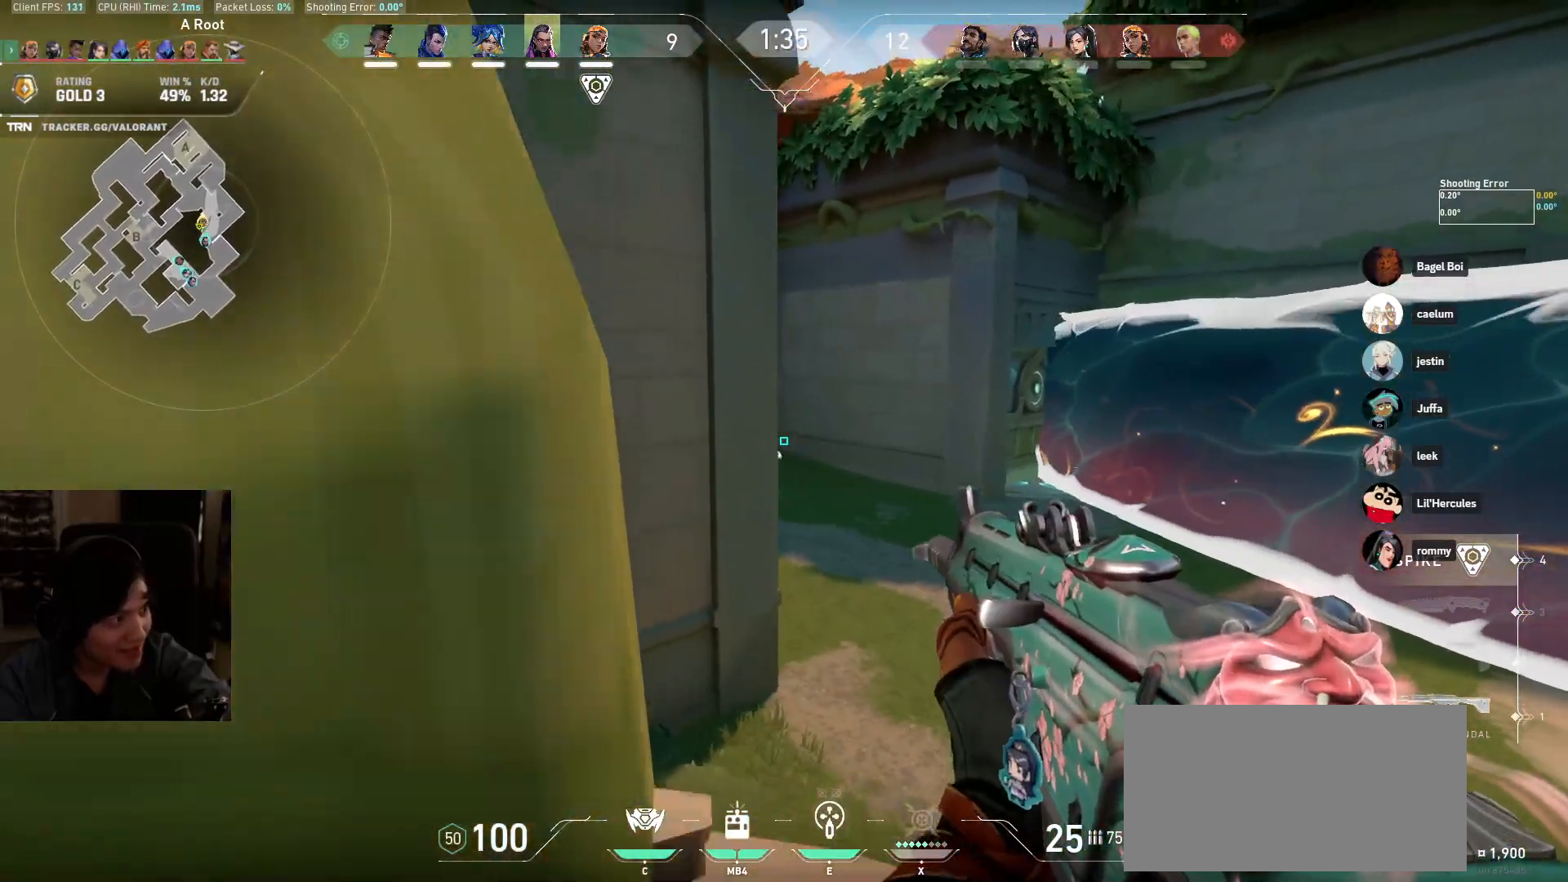
{"keys": ["a"], "mouse": [], "events": [[83, "s", "up"], [117, "a", "down"], [117, "d", "up"], [283, "d", "down"], [300, "a", "up"], [417, "a", "down"], [467, "d", "up"]]}
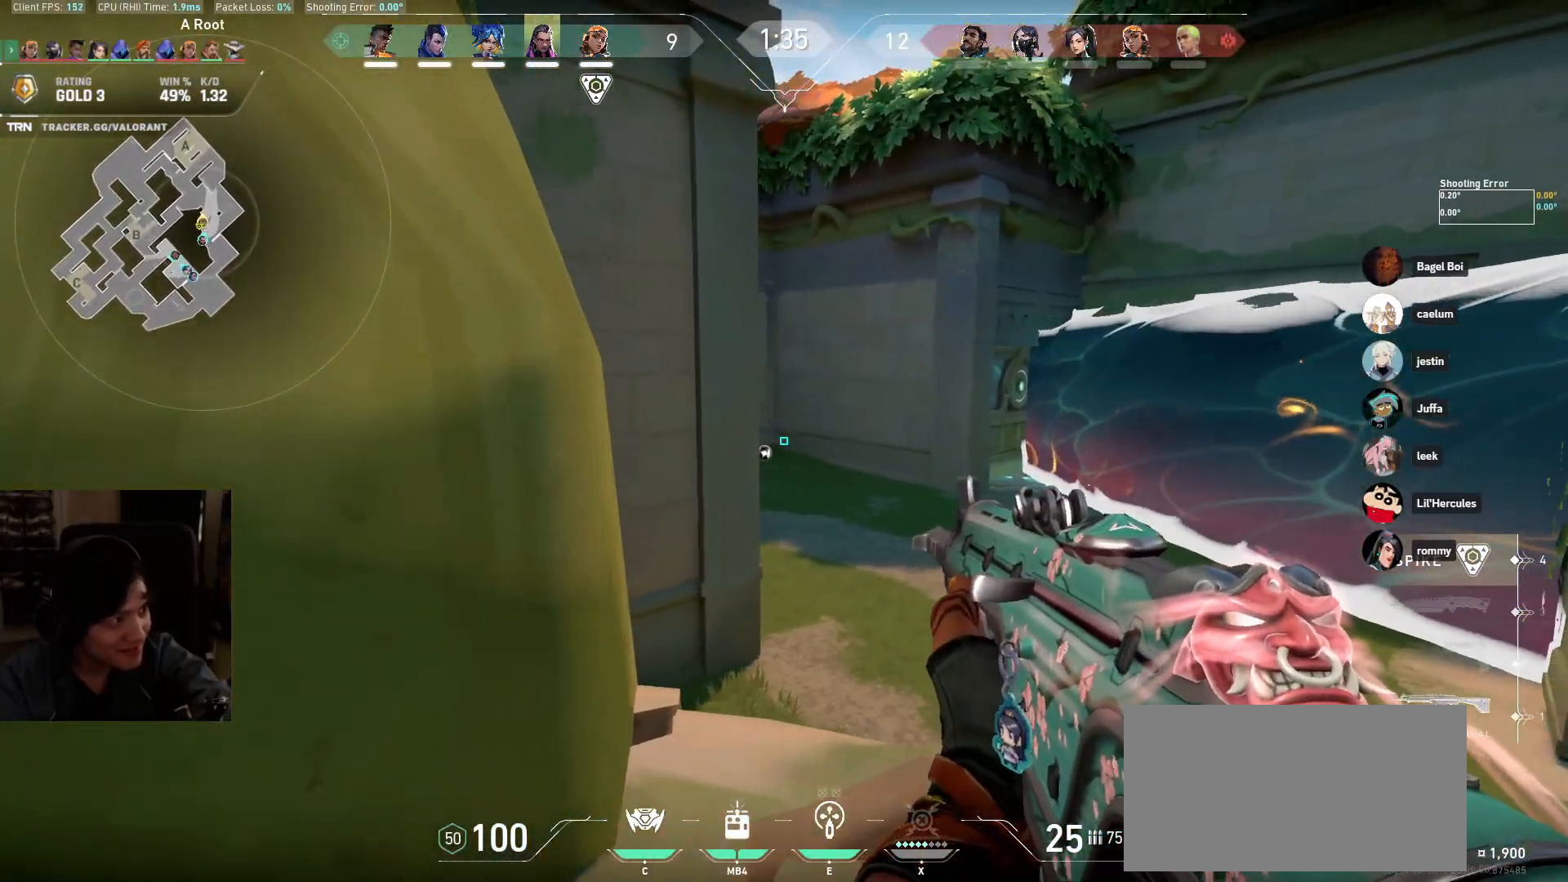
{"keys": ["d", "s", "shift"], "mouse": [], "events": [[83, "a", "up"], [83, "d", "down"], [200, "s", "down"], [233, "d", "up"], [283, "a", "down"], [383, "s", "up"], [383, "shift", "down"], [433, "d", "down"], [483, "s", "down"], [500, "a", "up"]]}
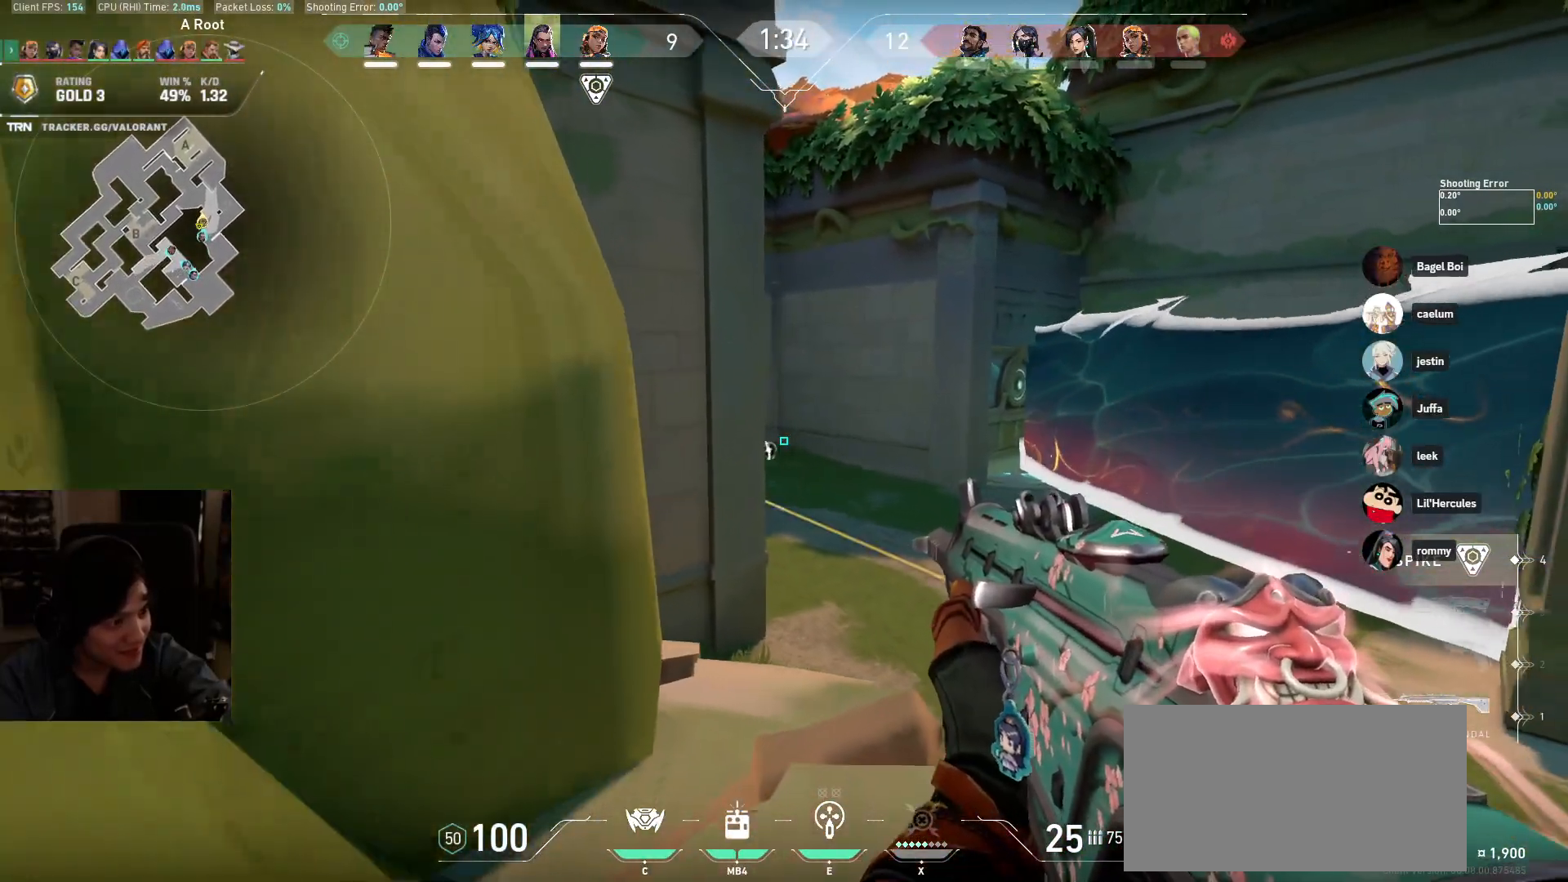
{"keys": ["d", "s", "shift"], "mouse": [], "events": [[183, "a", "down"], [233, "d", "up"], [400, "a", "up"], [433, "d", "down"]]}
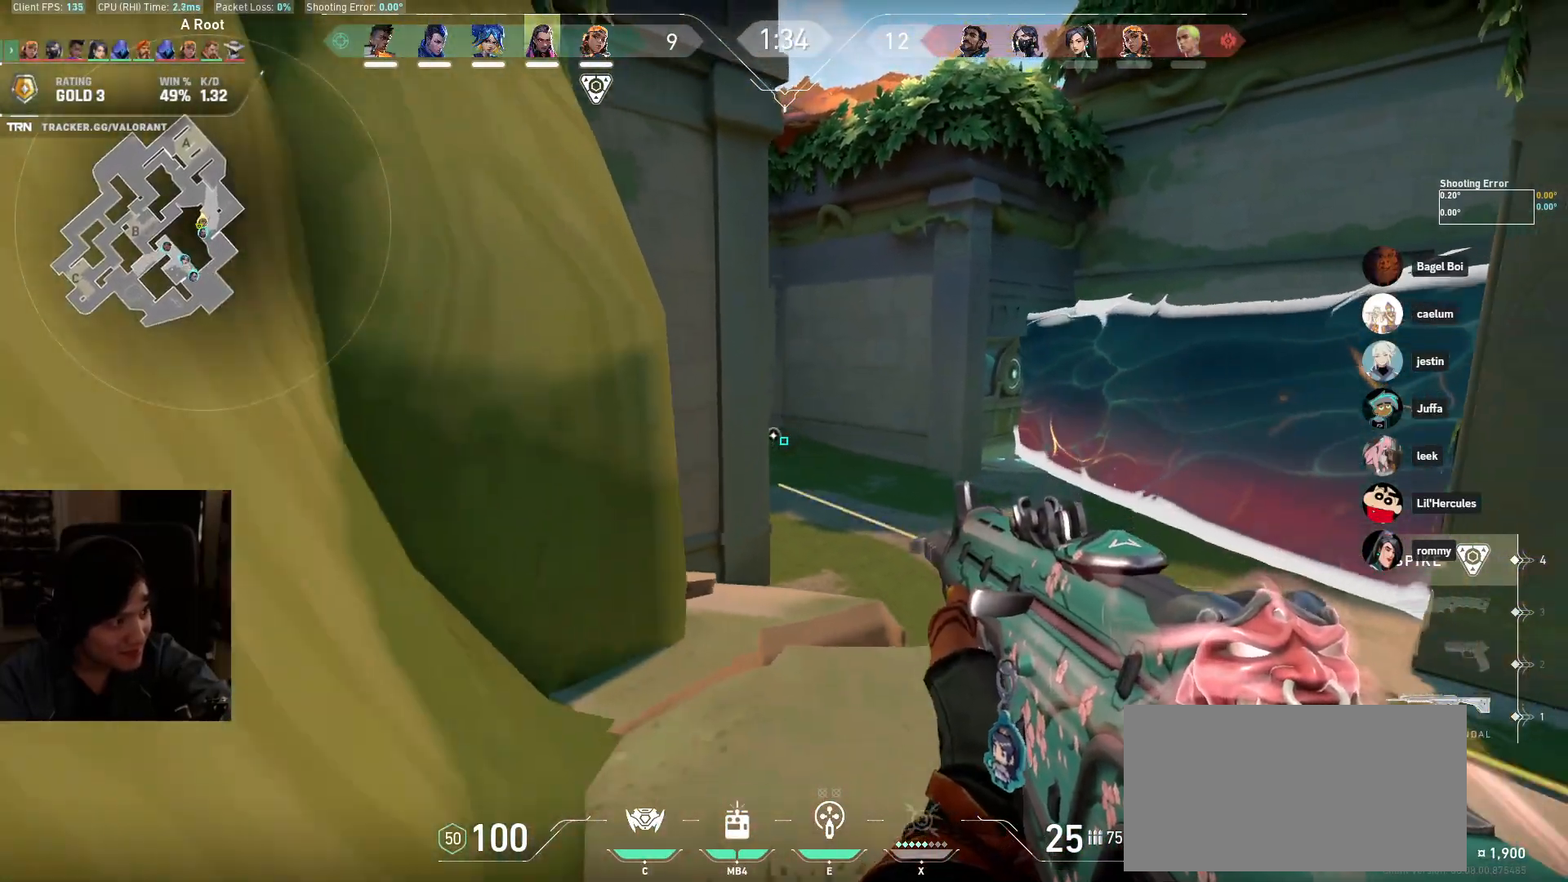
{"keys": [], "mouse": [], "events": [[83, "d", "up"], [100, "a", "down"], [167, "s", "up"], [167, "w", "down"], [217, "w", "up"], [317, "shift", "up"], [333, "a", "up"], [350, "d", "down"], [433, "d", "up"]]}
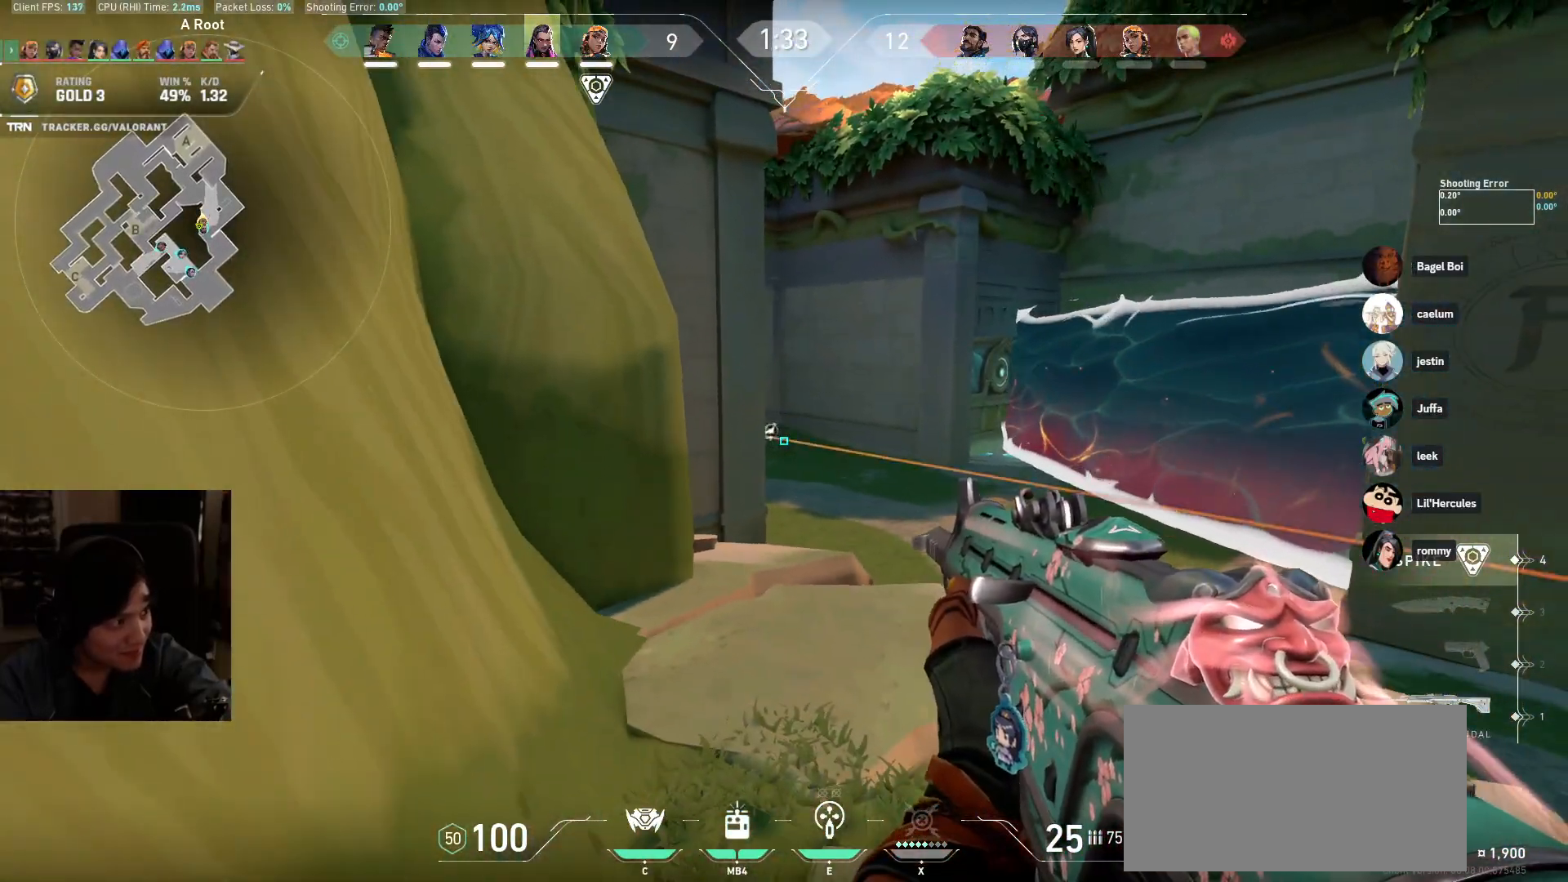
{"keys": ["d", "s"], "mouse": [], "events": [[100, "s", "down"], [283, "d", "down"]]}
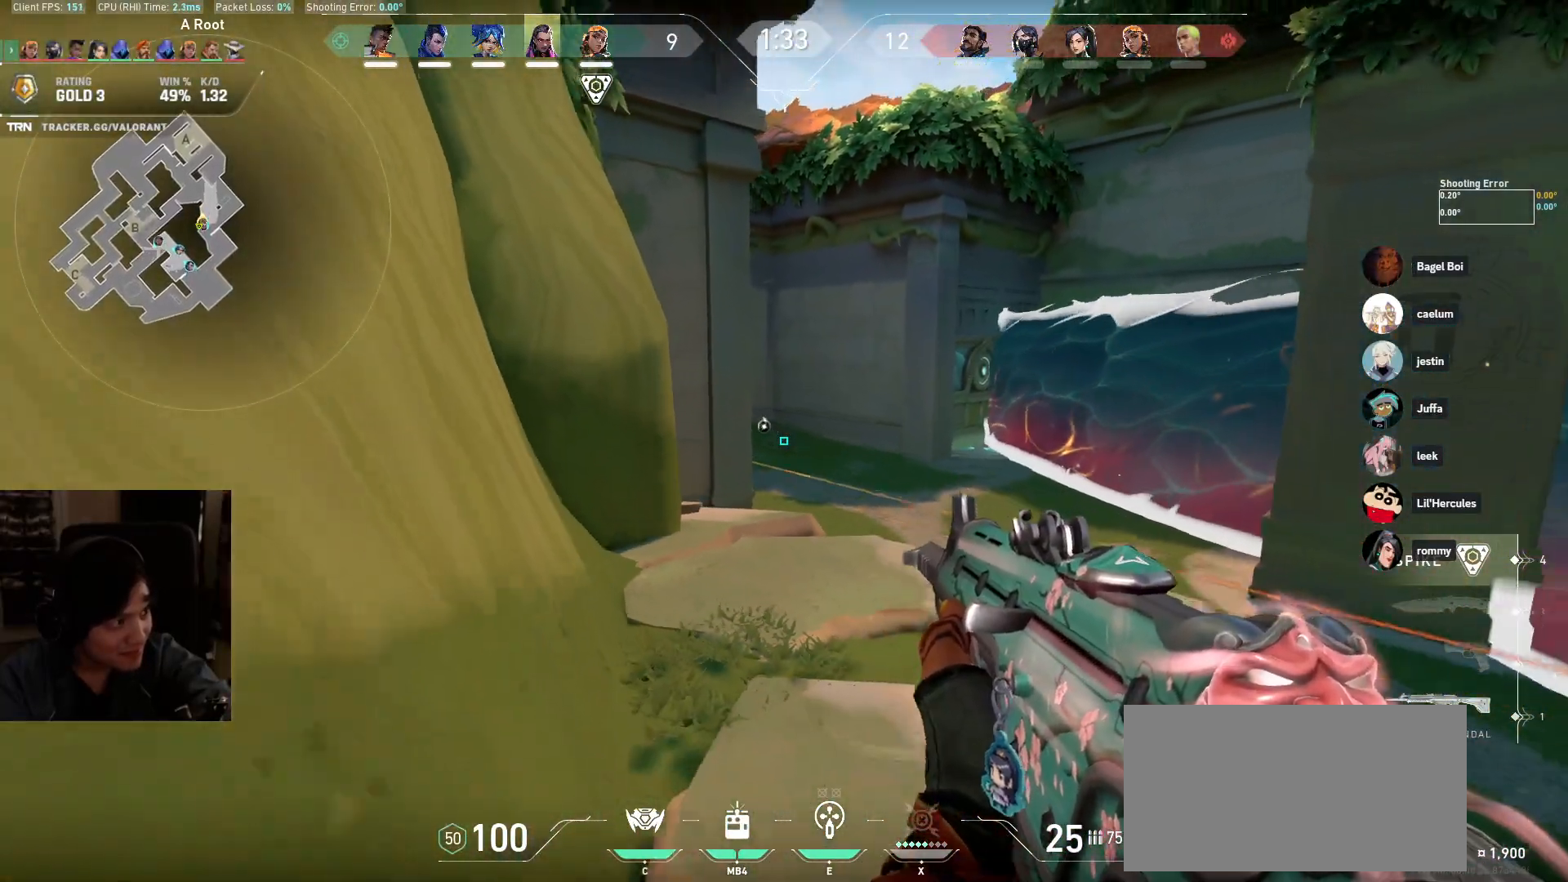
{"keys": ["a", "s"], "mouse": [], "events": [[17, "d", "up"], [33, "a", "down"], [200, "shift", "down"], [233, "a", "up"], [317, "shift", "up"], [450, "a", "down"]]}
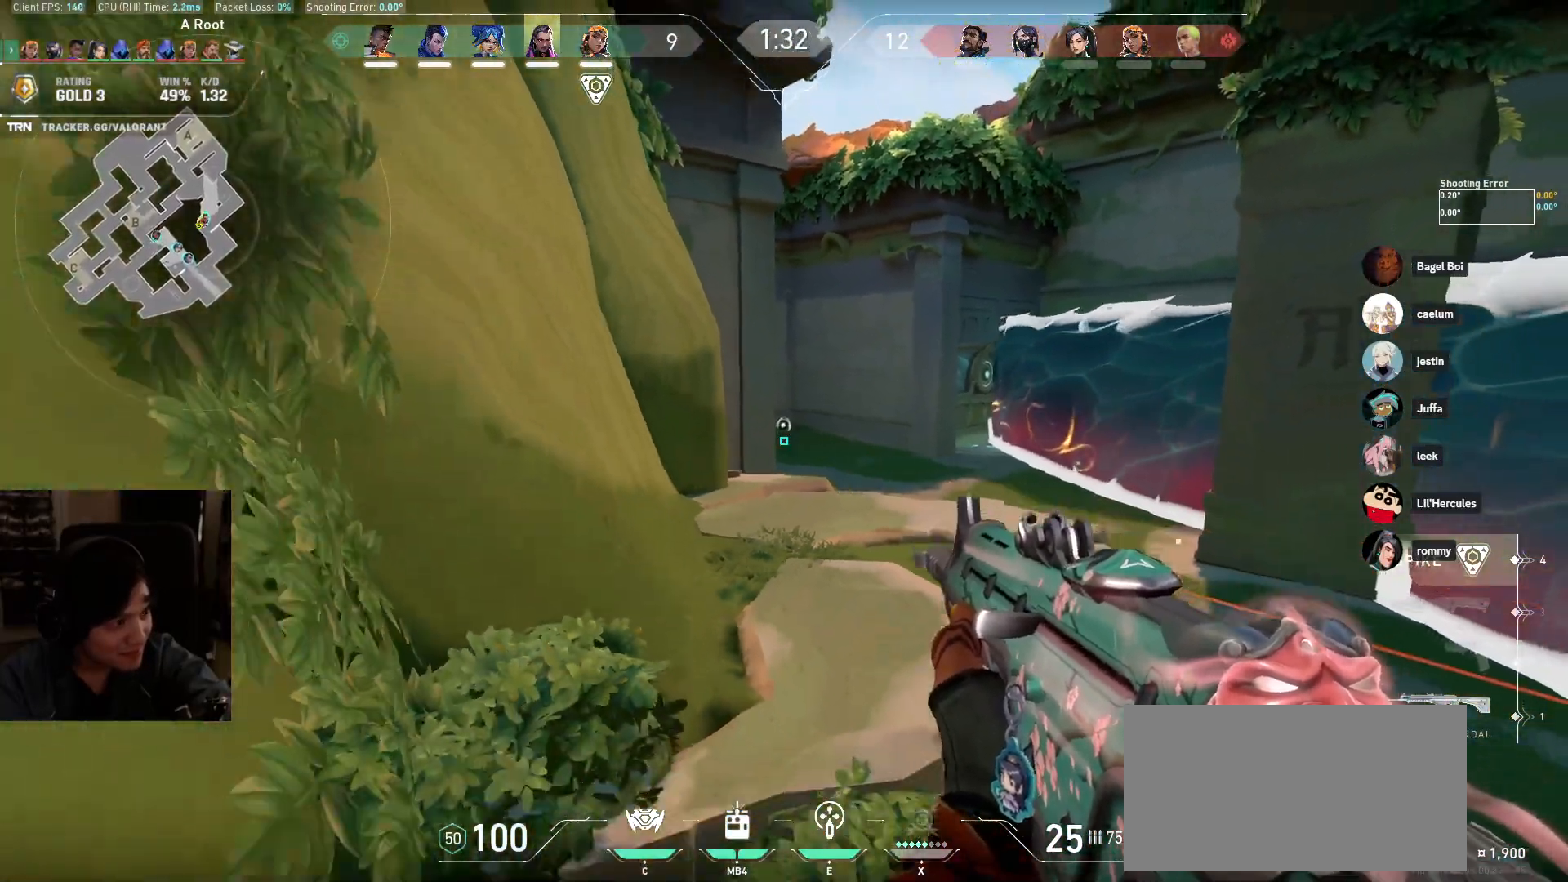
{"keys": ["a", "s"], "mouse": [], "events": [[167, "a", "up"], [267, "d", "down"], [417, "a", "down"], [417, "d", "up"]]}
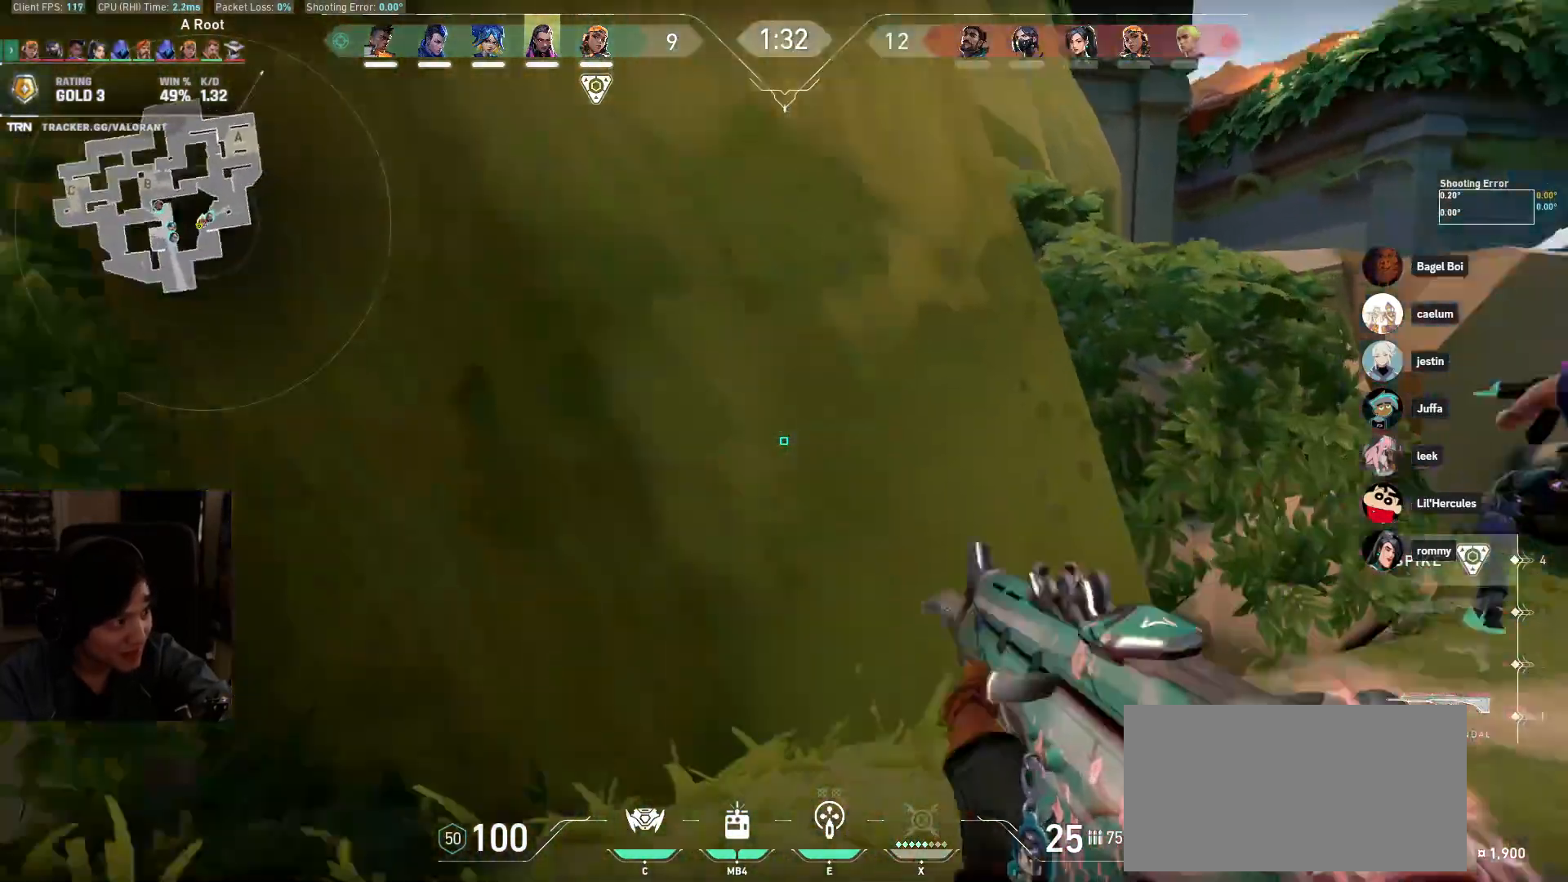
{"keys": ["a"], "mouse": [], "events": [[33, "s", "up"]]}